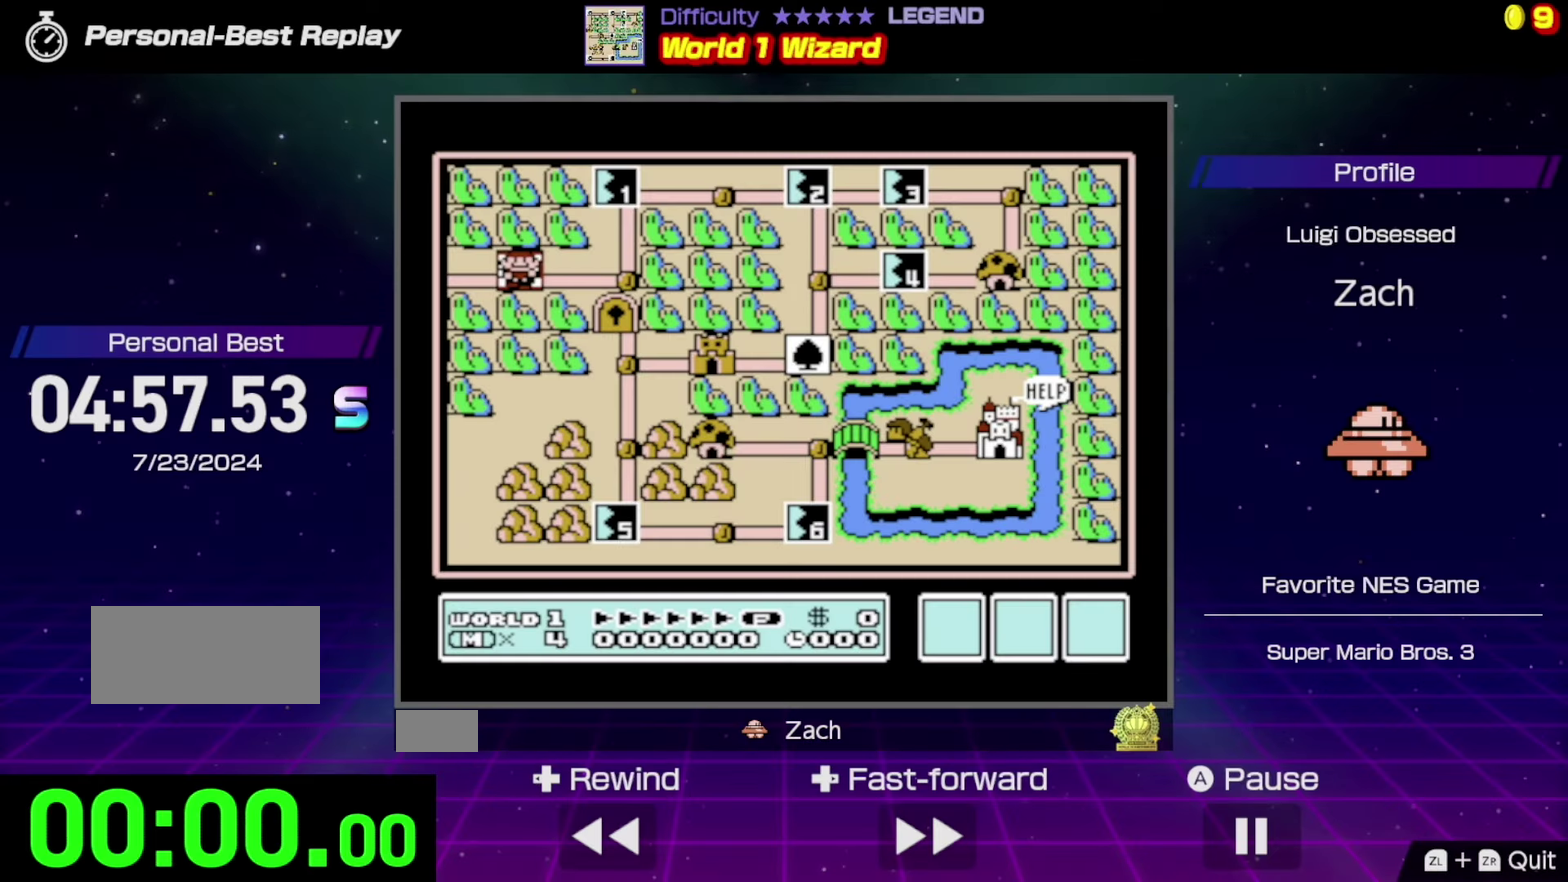
Gameplay with a controller (Nintendo layout); each line is a JSON object with the inputs held at the frame after it. "events" lists button and stick changes between this image and that frame as [ms after this image, input, new state], when the widget could be followed in between. Not read: L3 R3.
{"buttons": [], "events": []}
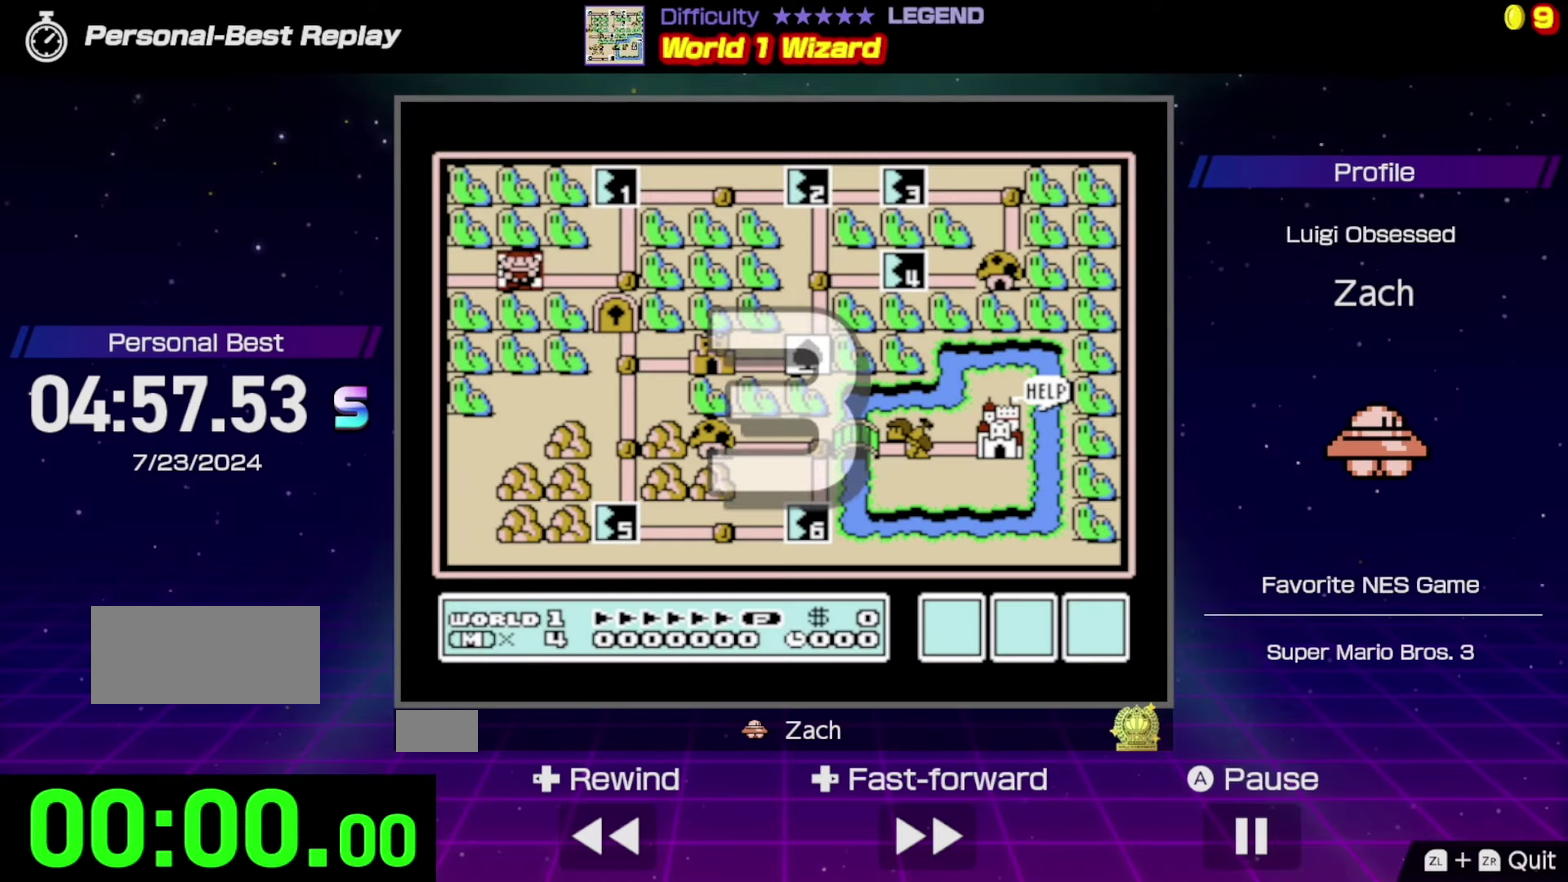
{"buttons": [], "events": []}
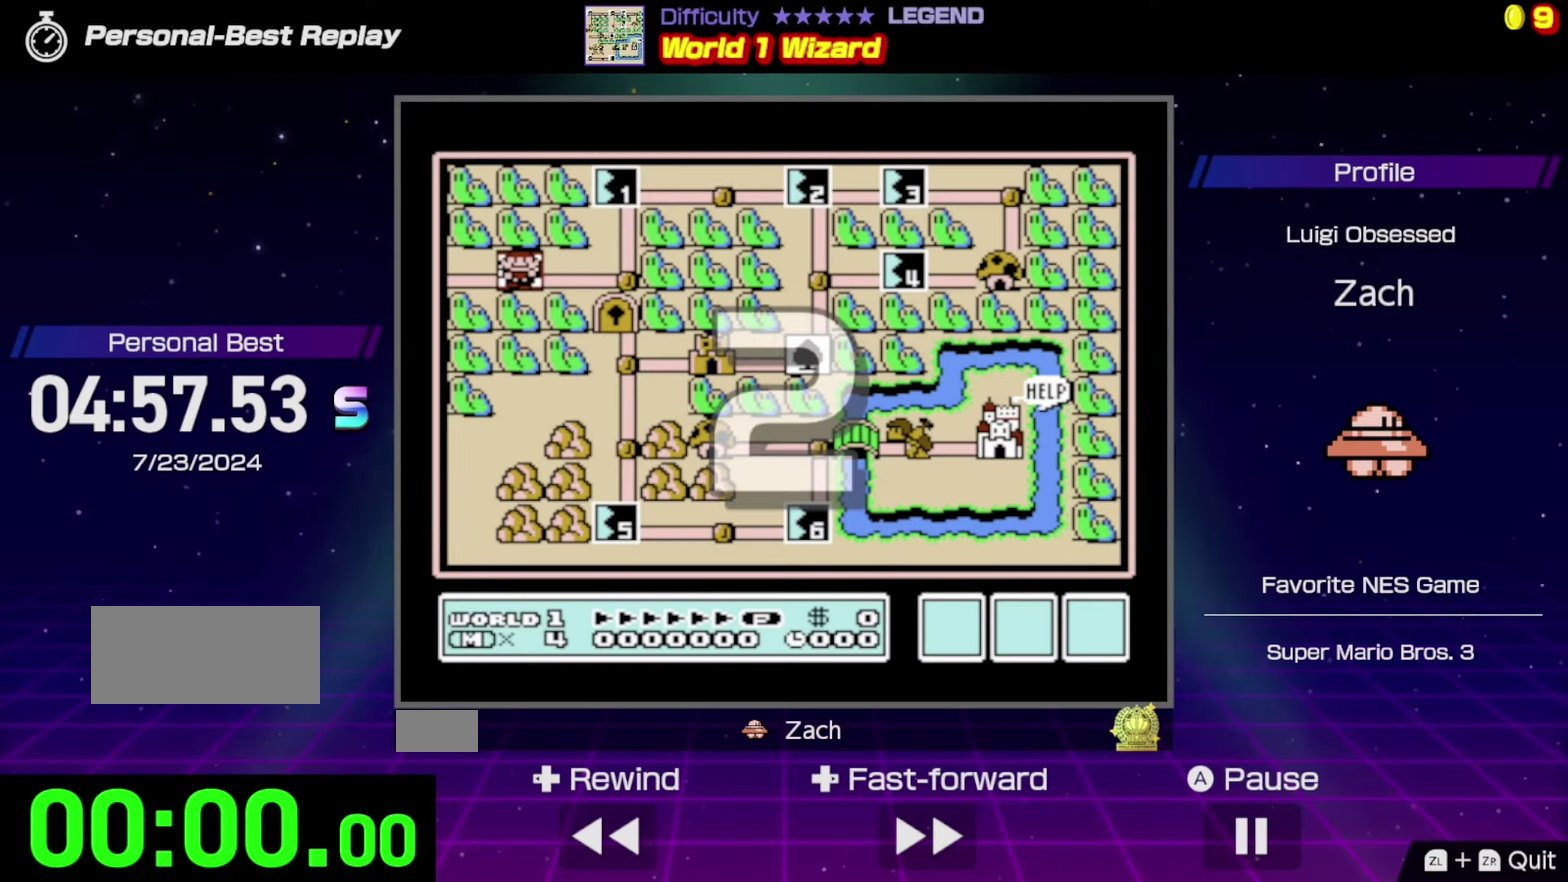
{"buttons": [], "events": []}
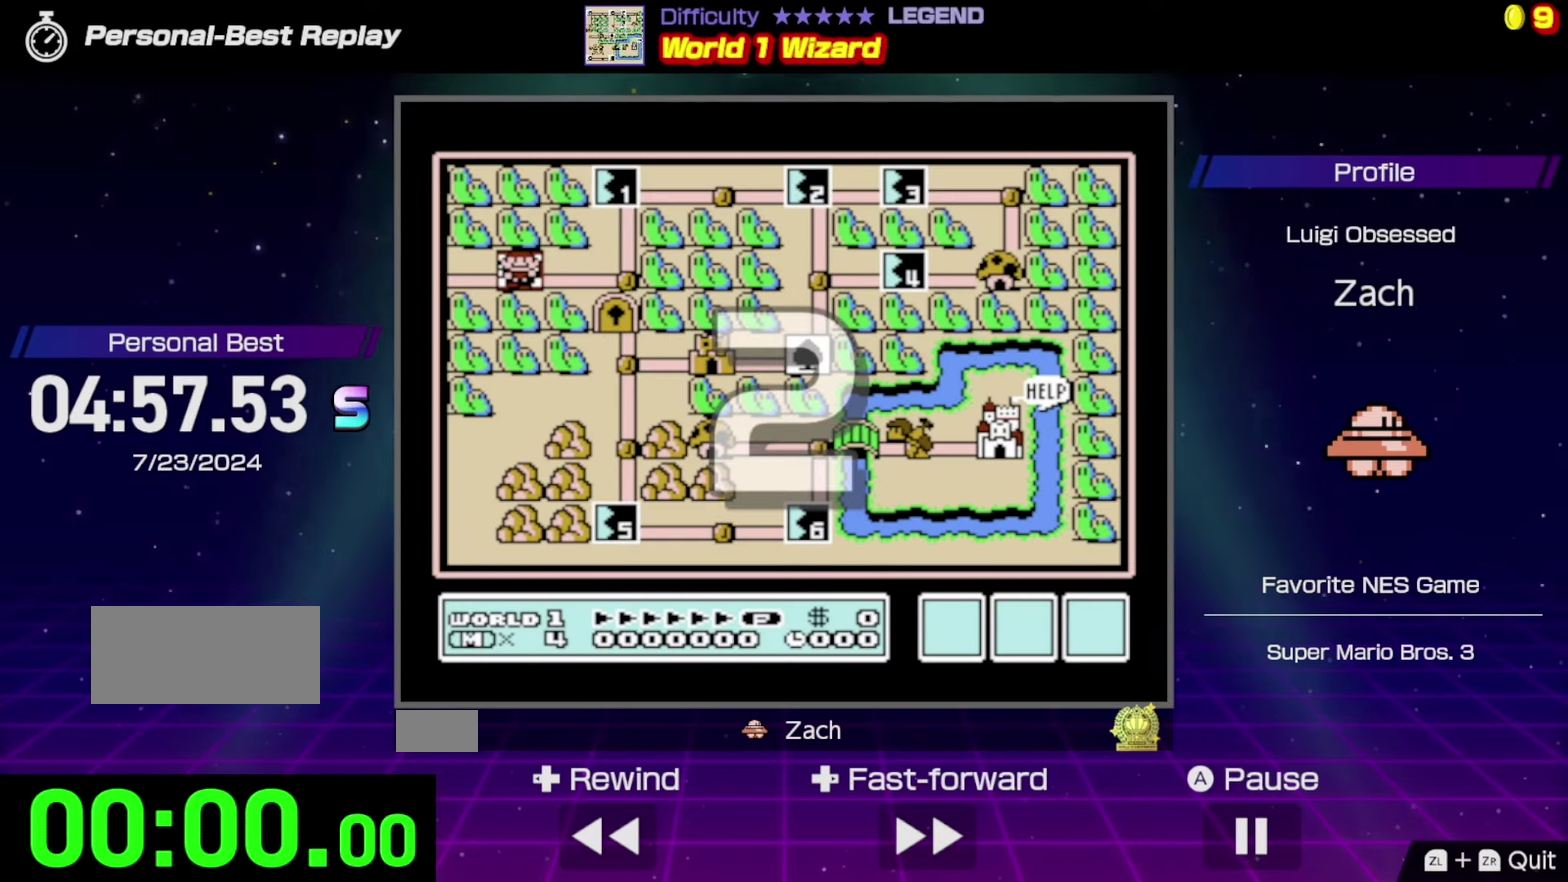
{"buttons": [], "events": []}
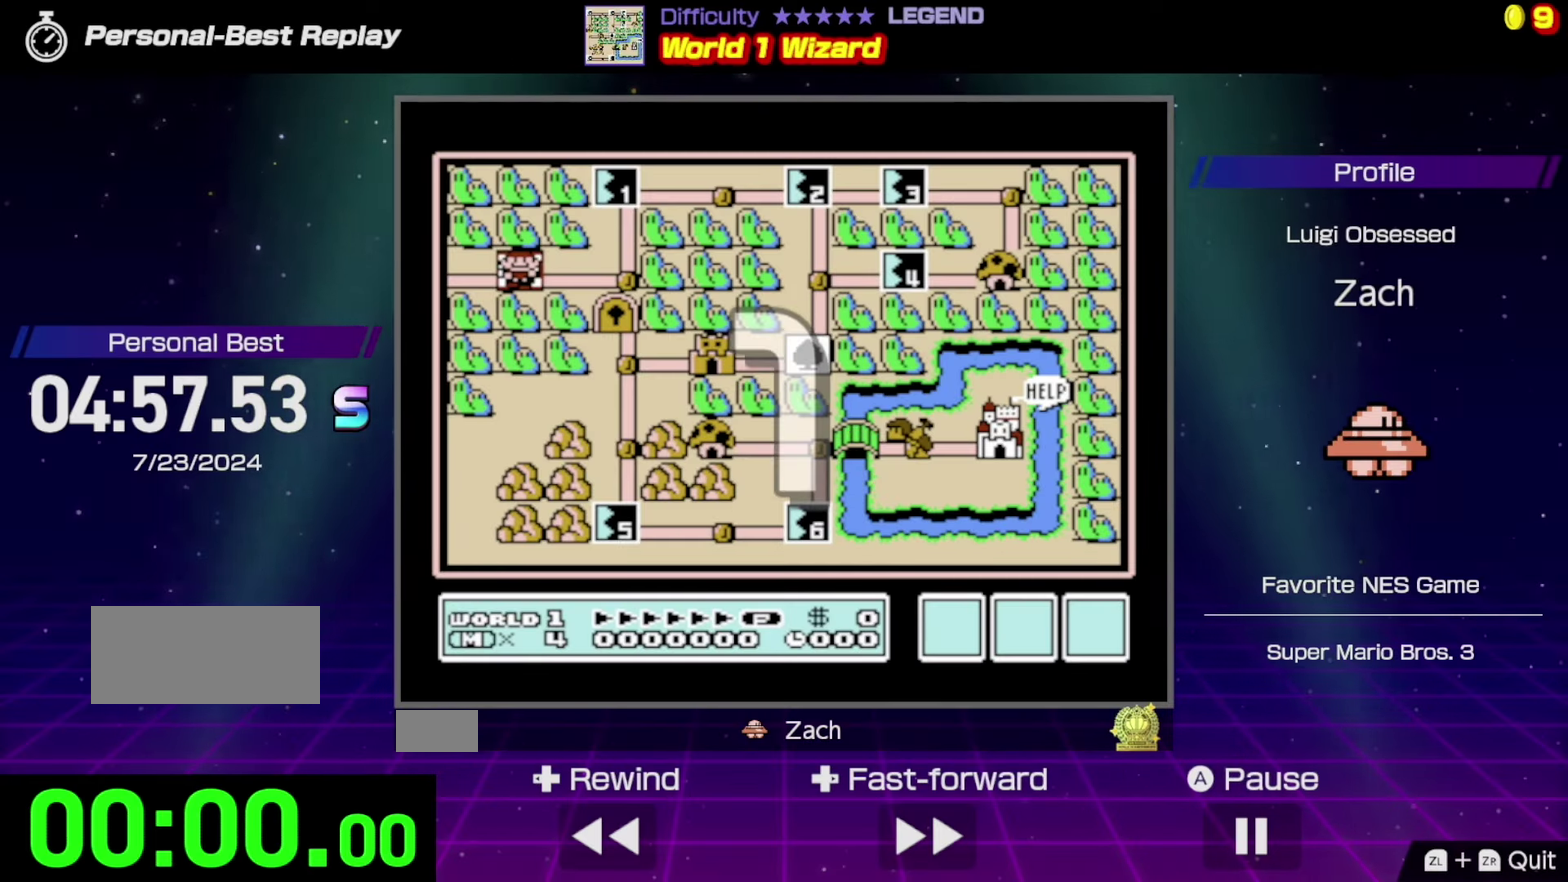
{"buttons": [], "events": []}
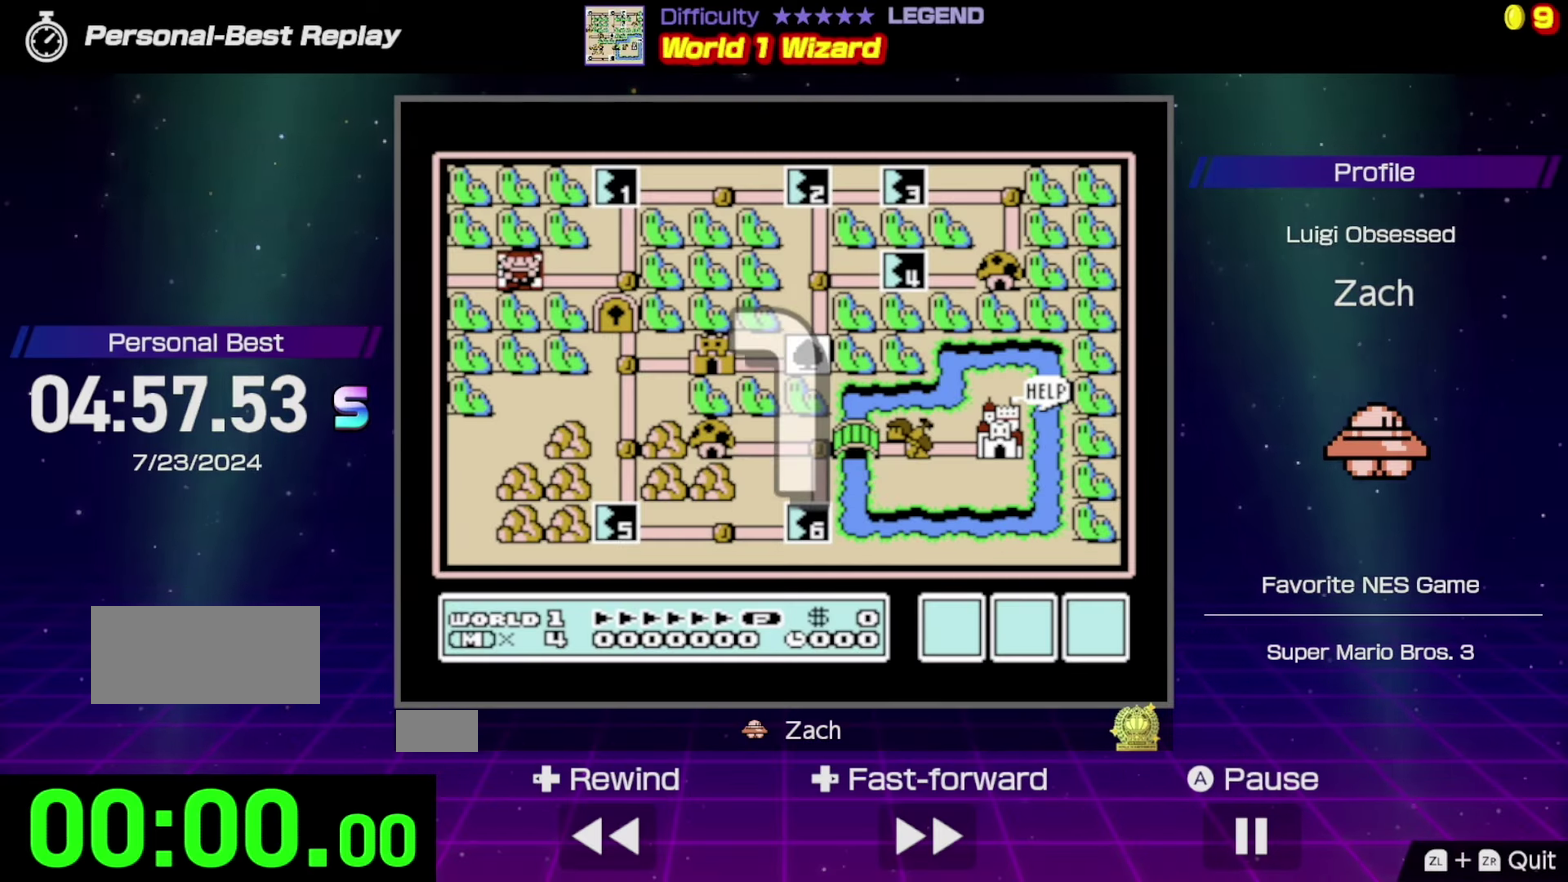
{"buttons": [], "events": [[200, "DPAD_RIGHT", "down"], [333, "DPAD_RIGHT", "up"], [333, "DPAD_UP", "down"], [500, "DPAD_UP", "up"]]}
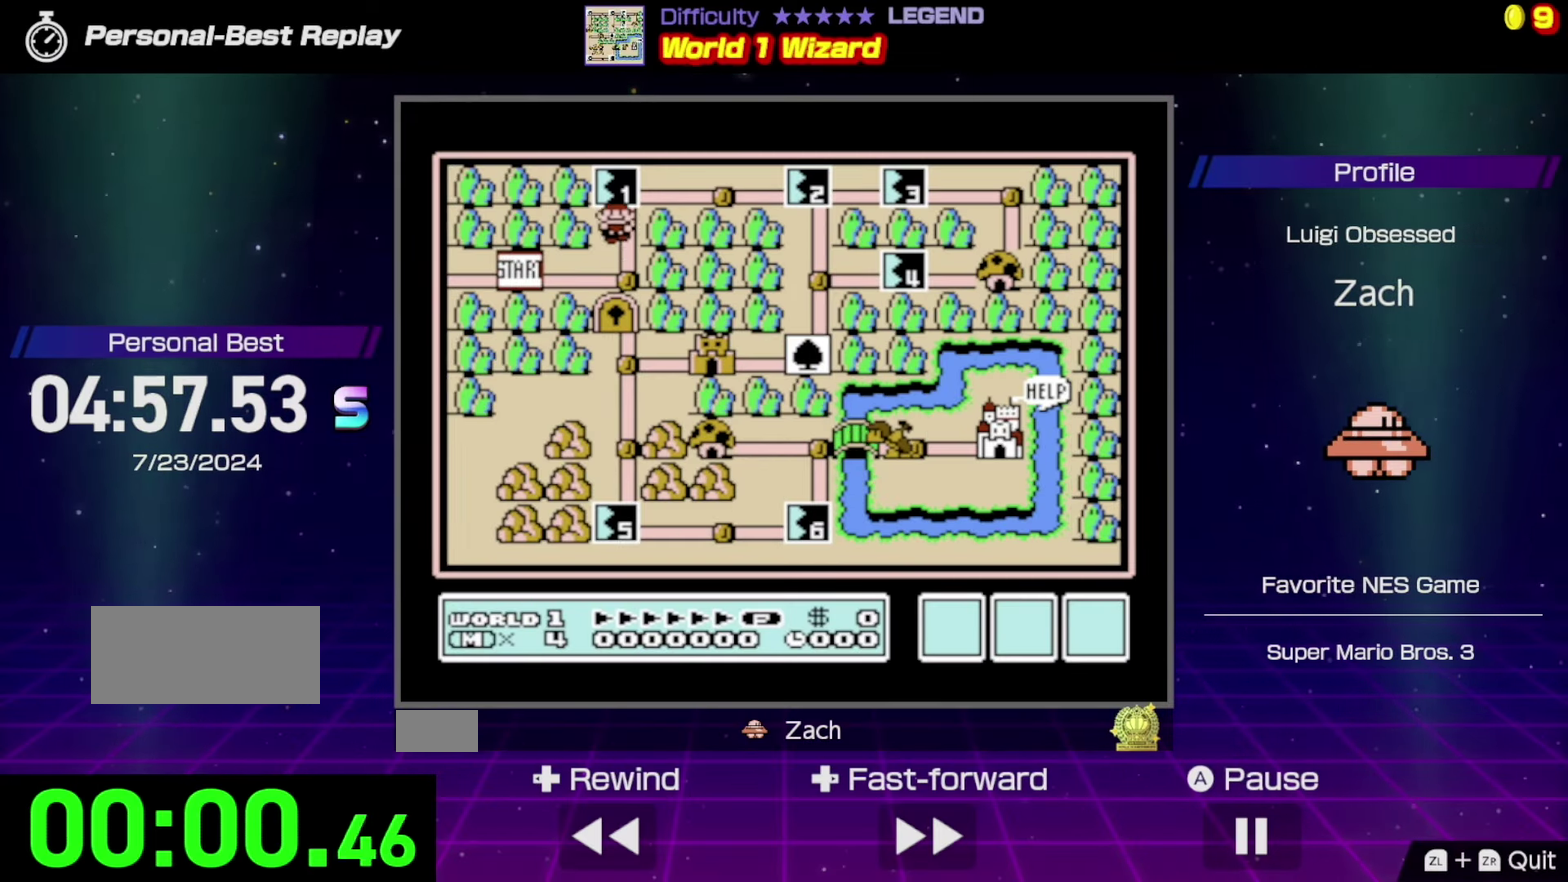
{"buttons": ["B", "DPAD_RIGHT"], "events": [[67, "DPAD_UP", "down"], [167, "DPAD_UP", "up"], [200, "A", "down"], [300, "A", "up"], [400, "DPAD_RIGHT", "down"], [433, "B", "down"]]}
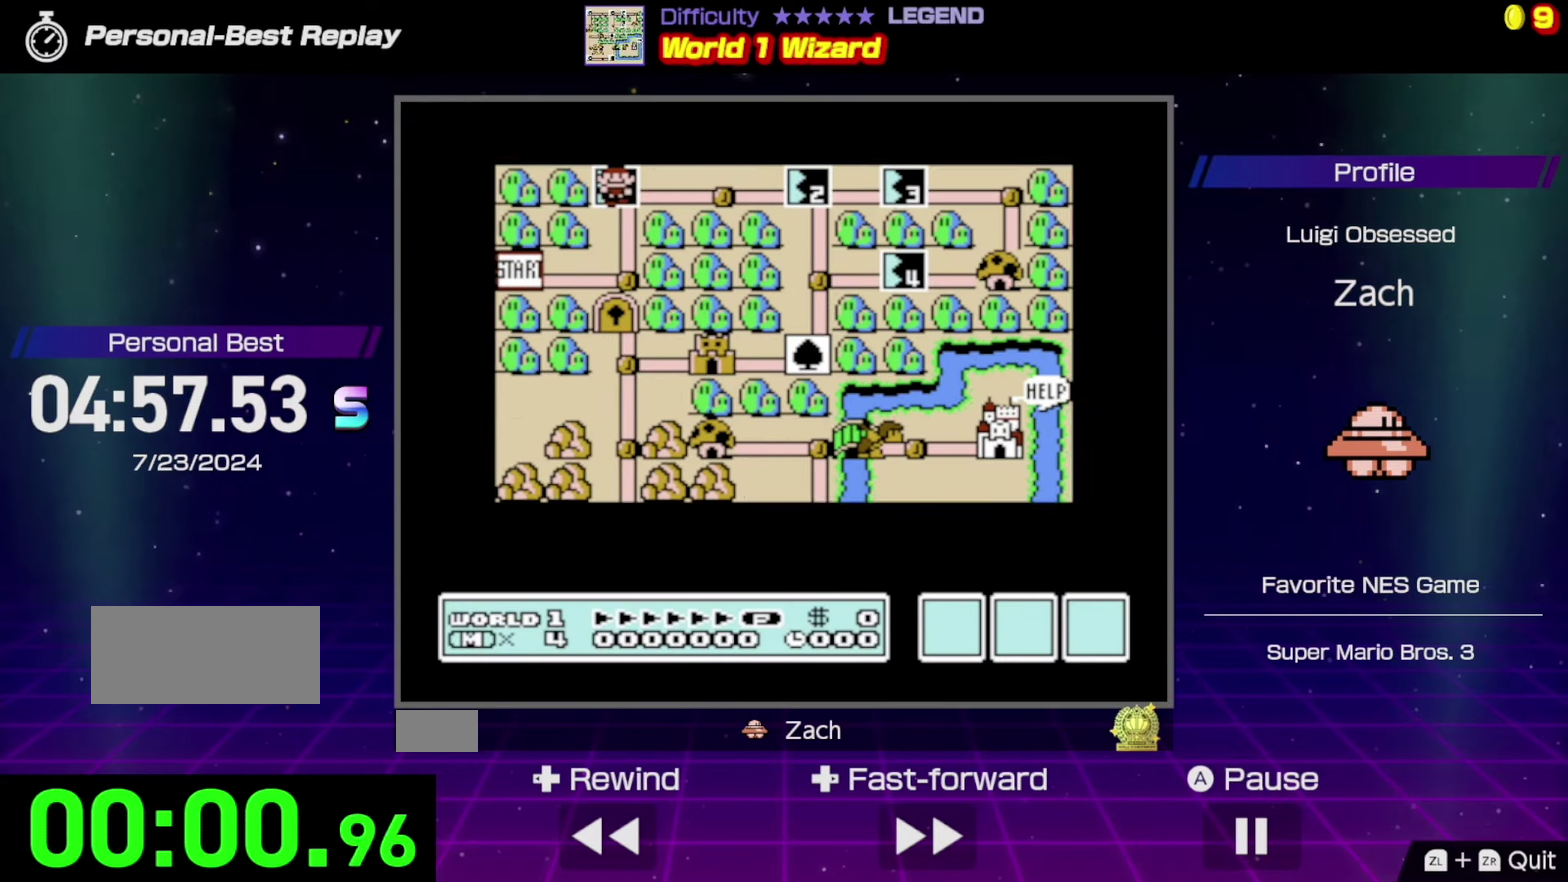
{"buttons": ["B", "DPAD_RIGHT"], "events": []}
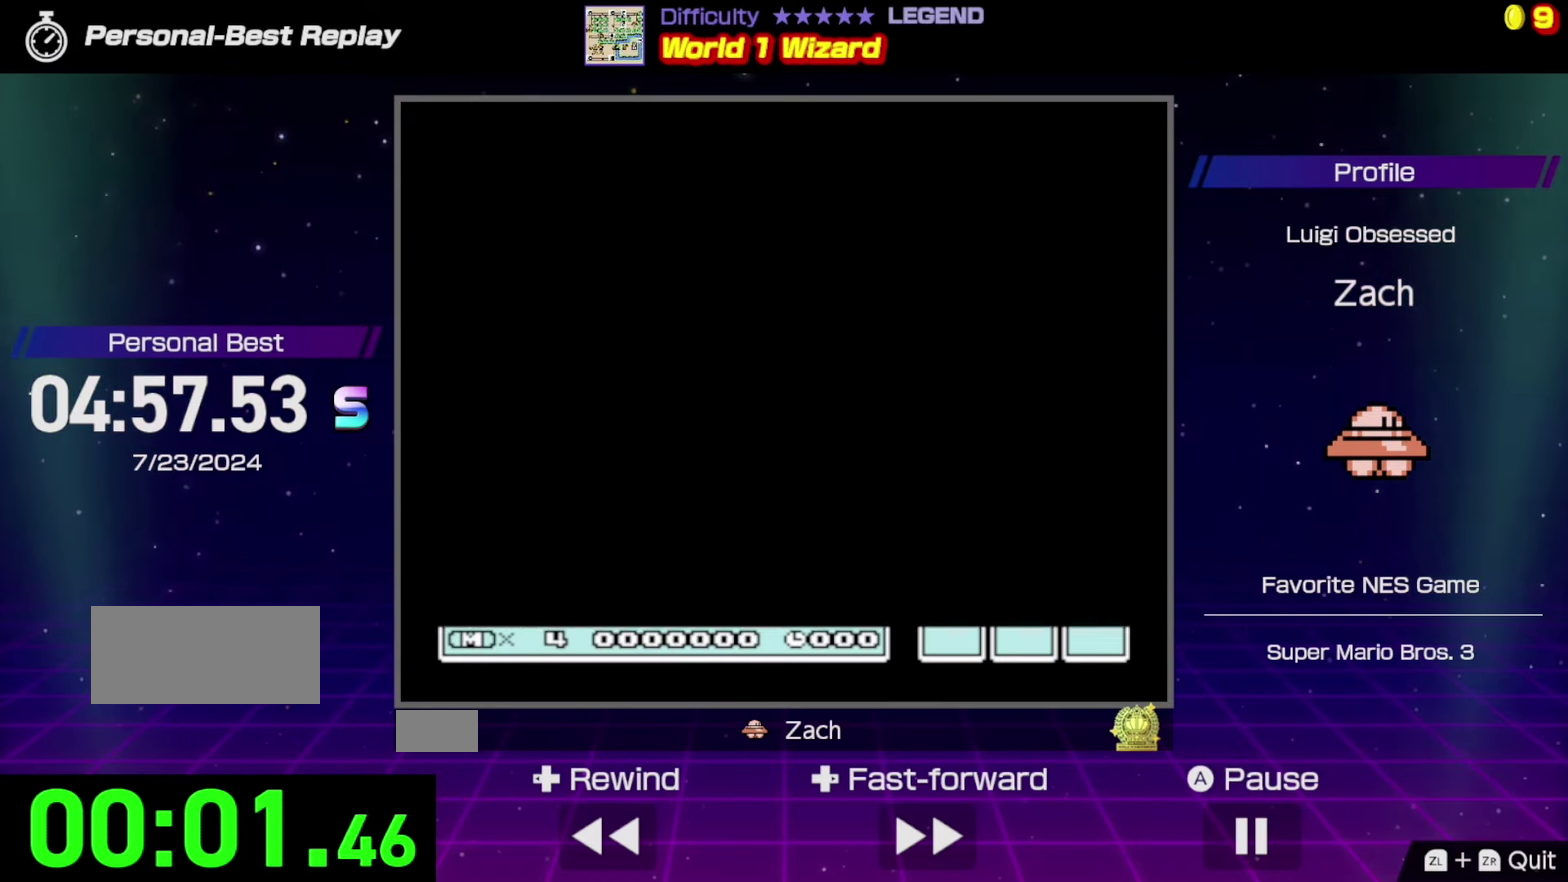
{"buttons": ["B", "DPAD_RIGHT"], "events": []}
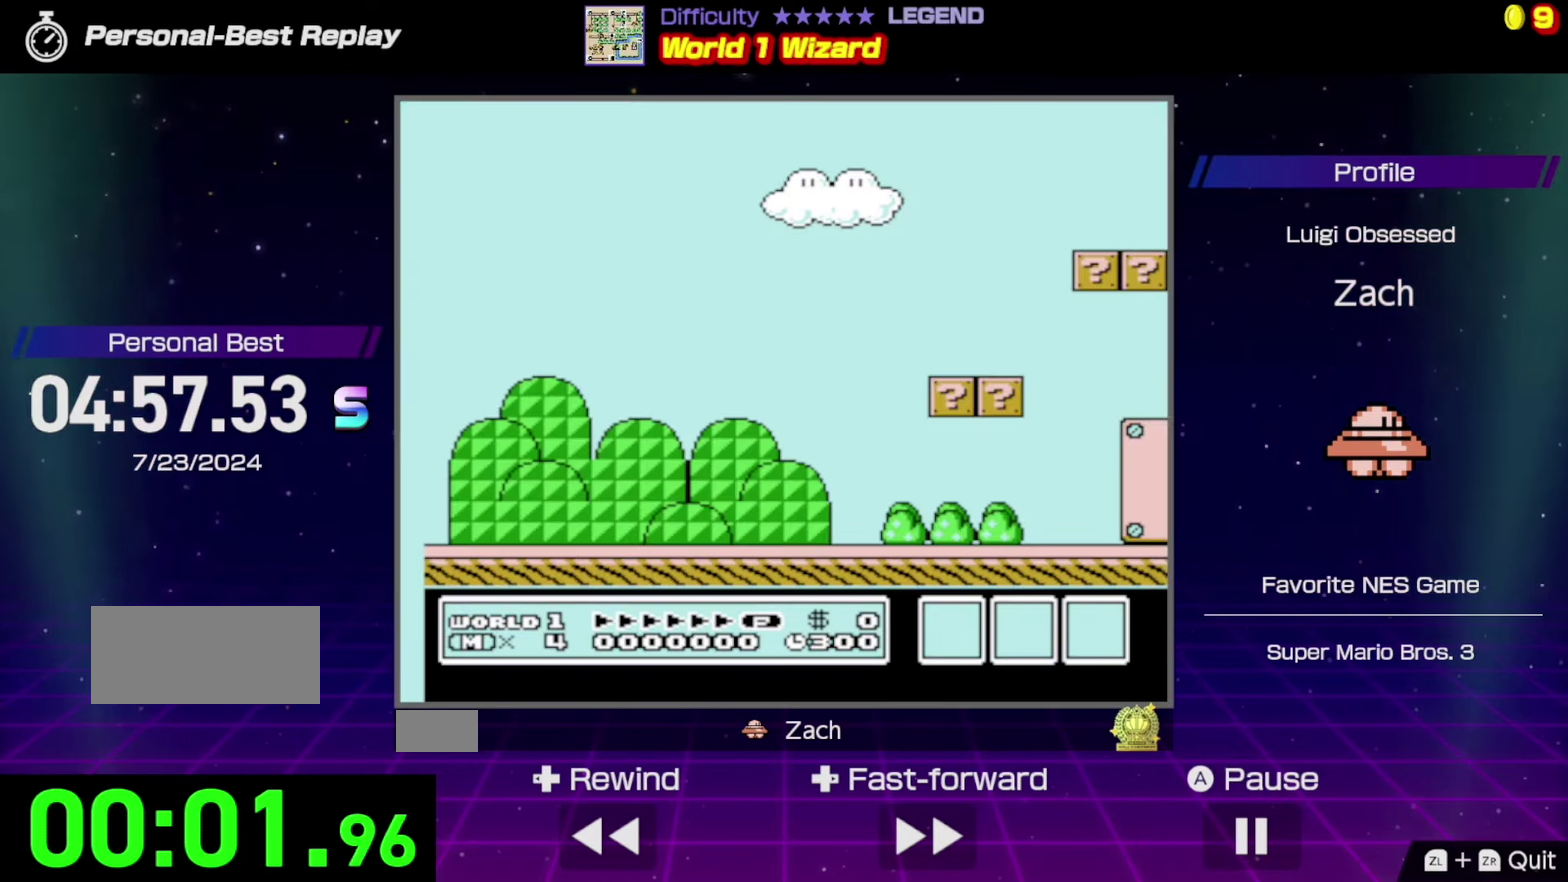
{"buttons": ["B", "DPAD_RIGHT"], "events": []}
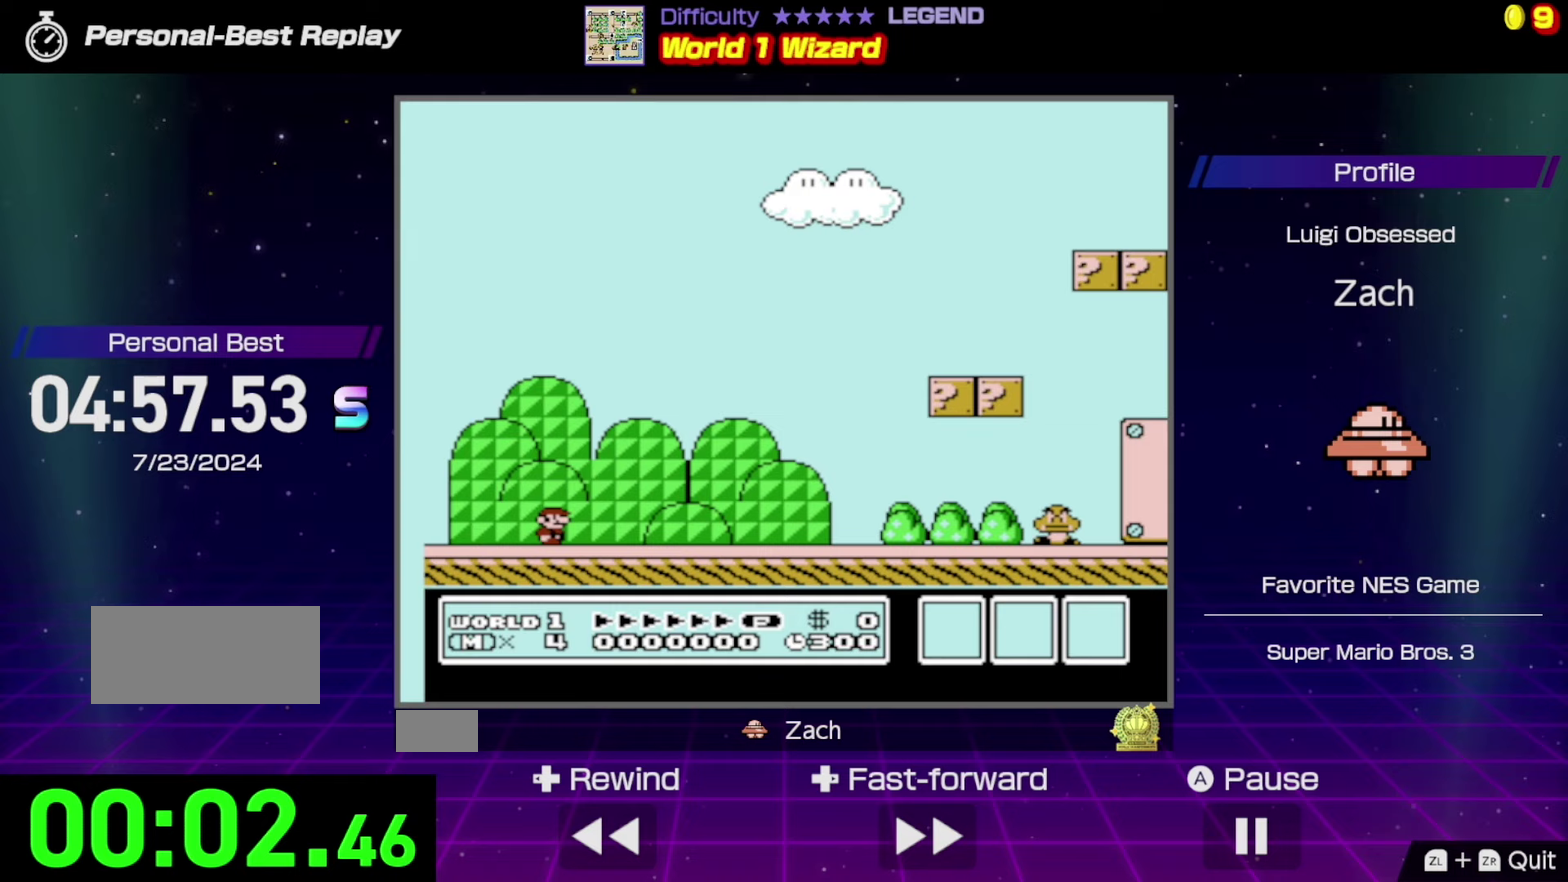
{"buttons": ["A", "B", "DPAD_RIGHT"], "events": [[400, "A", "down"]]}
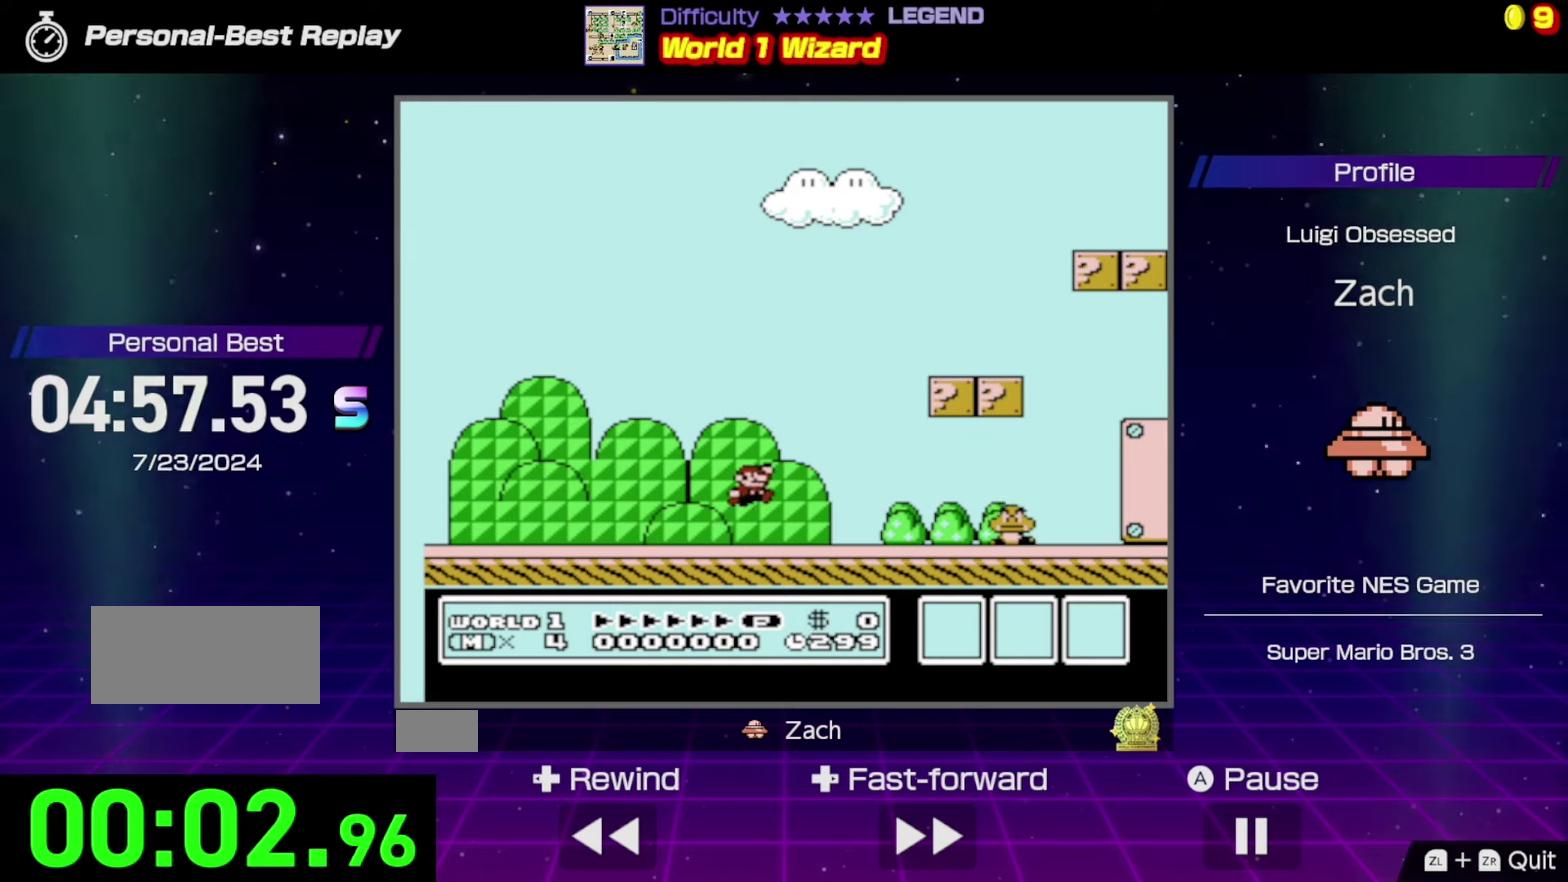
{"buttons": ["B", "DPAD_RIGHT"], "events": [[300, "A", "up"]]}
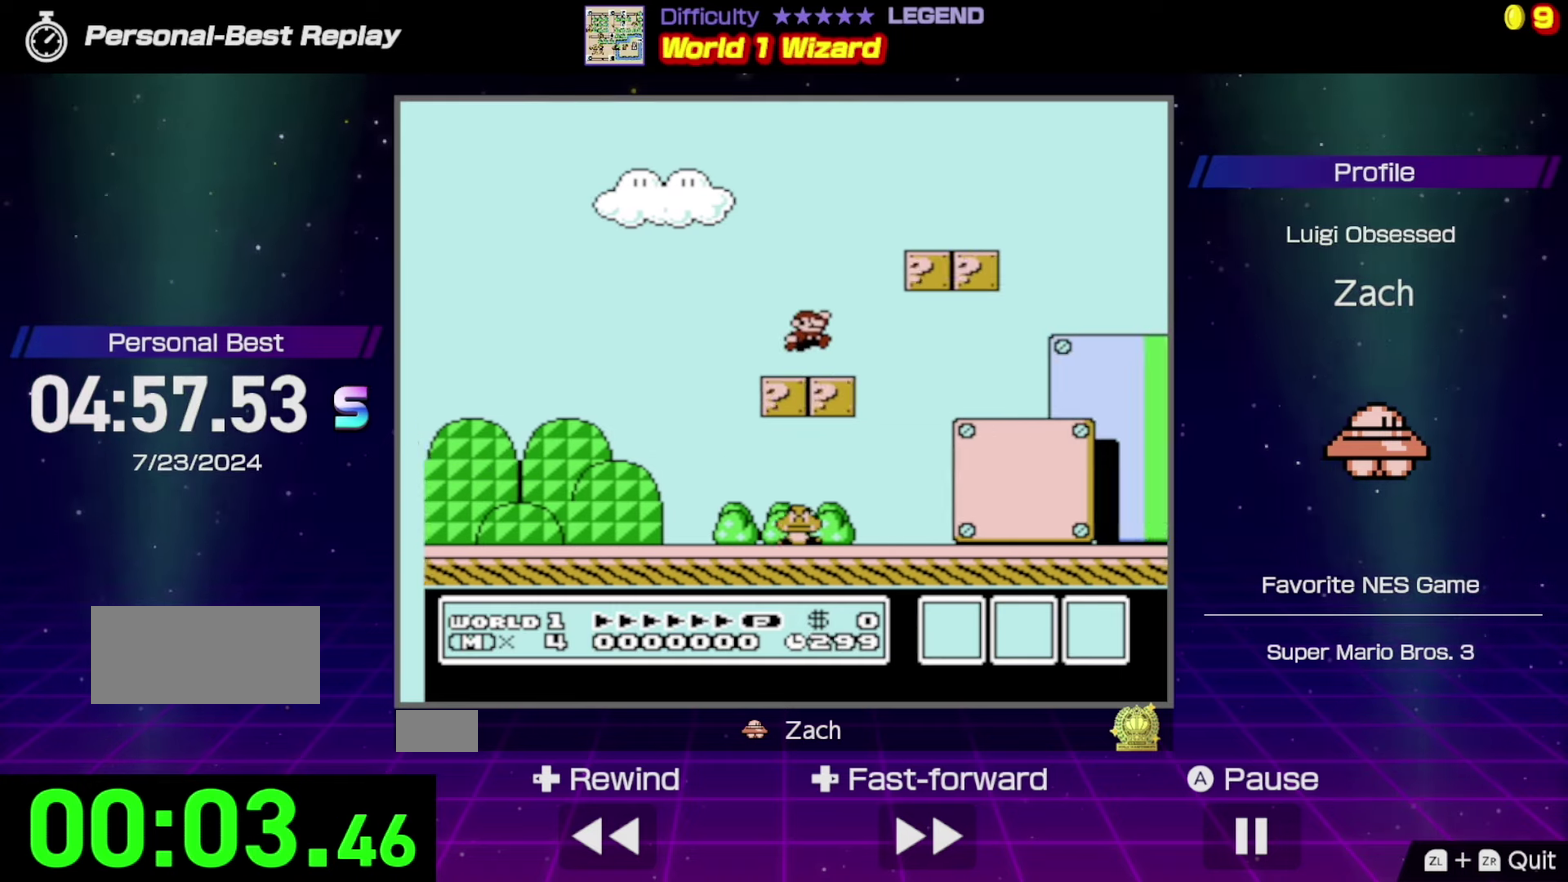
{"buttons": ["B", "DPAD_RIGHT"], "events": []}
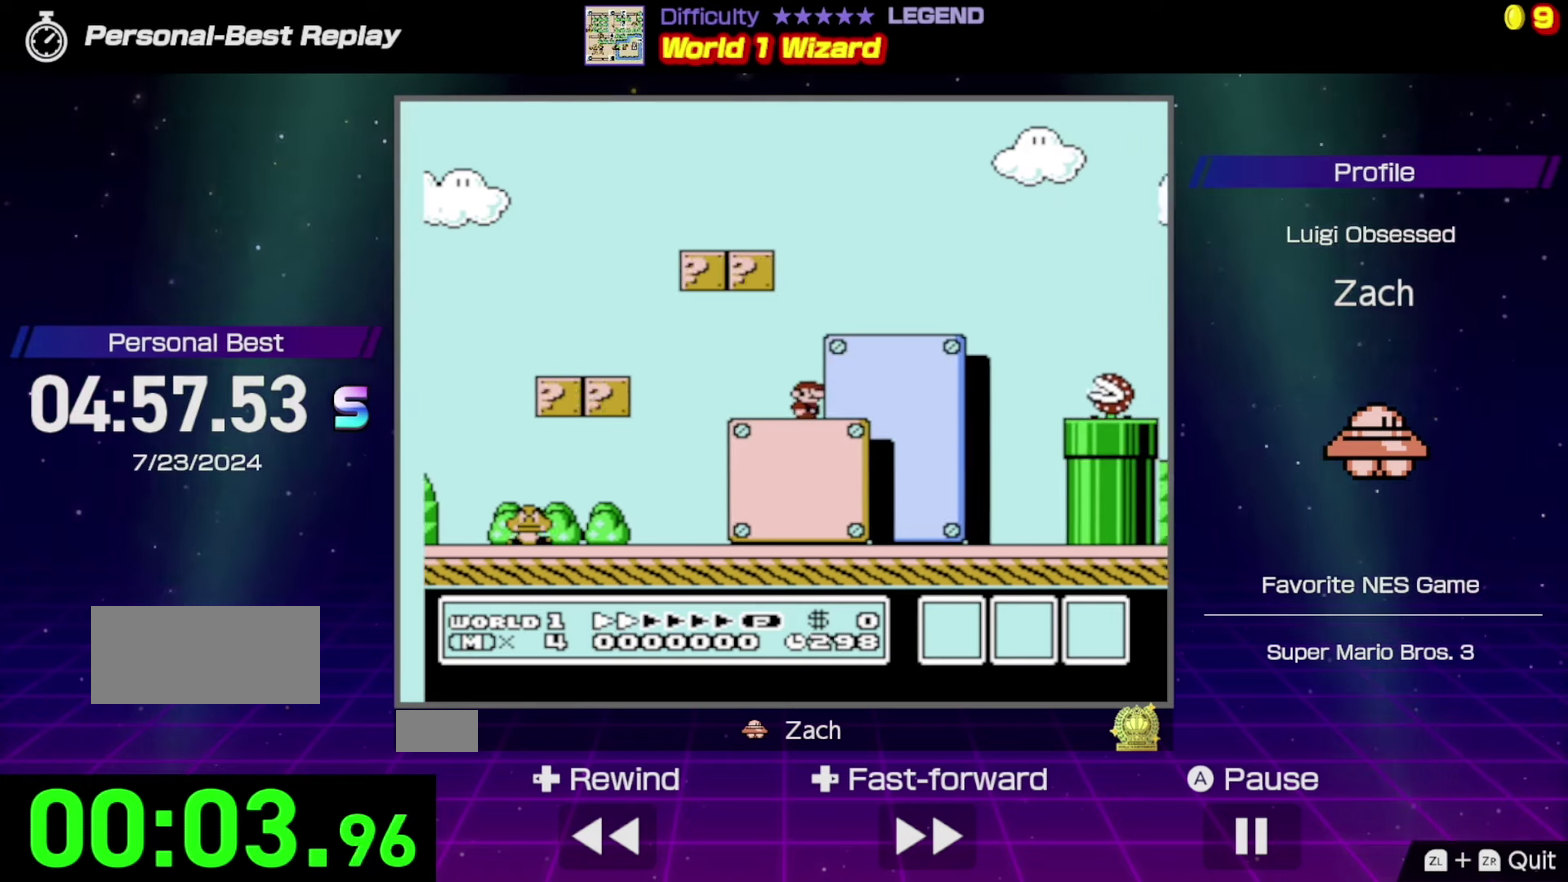
{"buttons": ["B", "DPAD_RIGHT"], "events": [[33, "A", "down"], [433, "A", "up"]]}
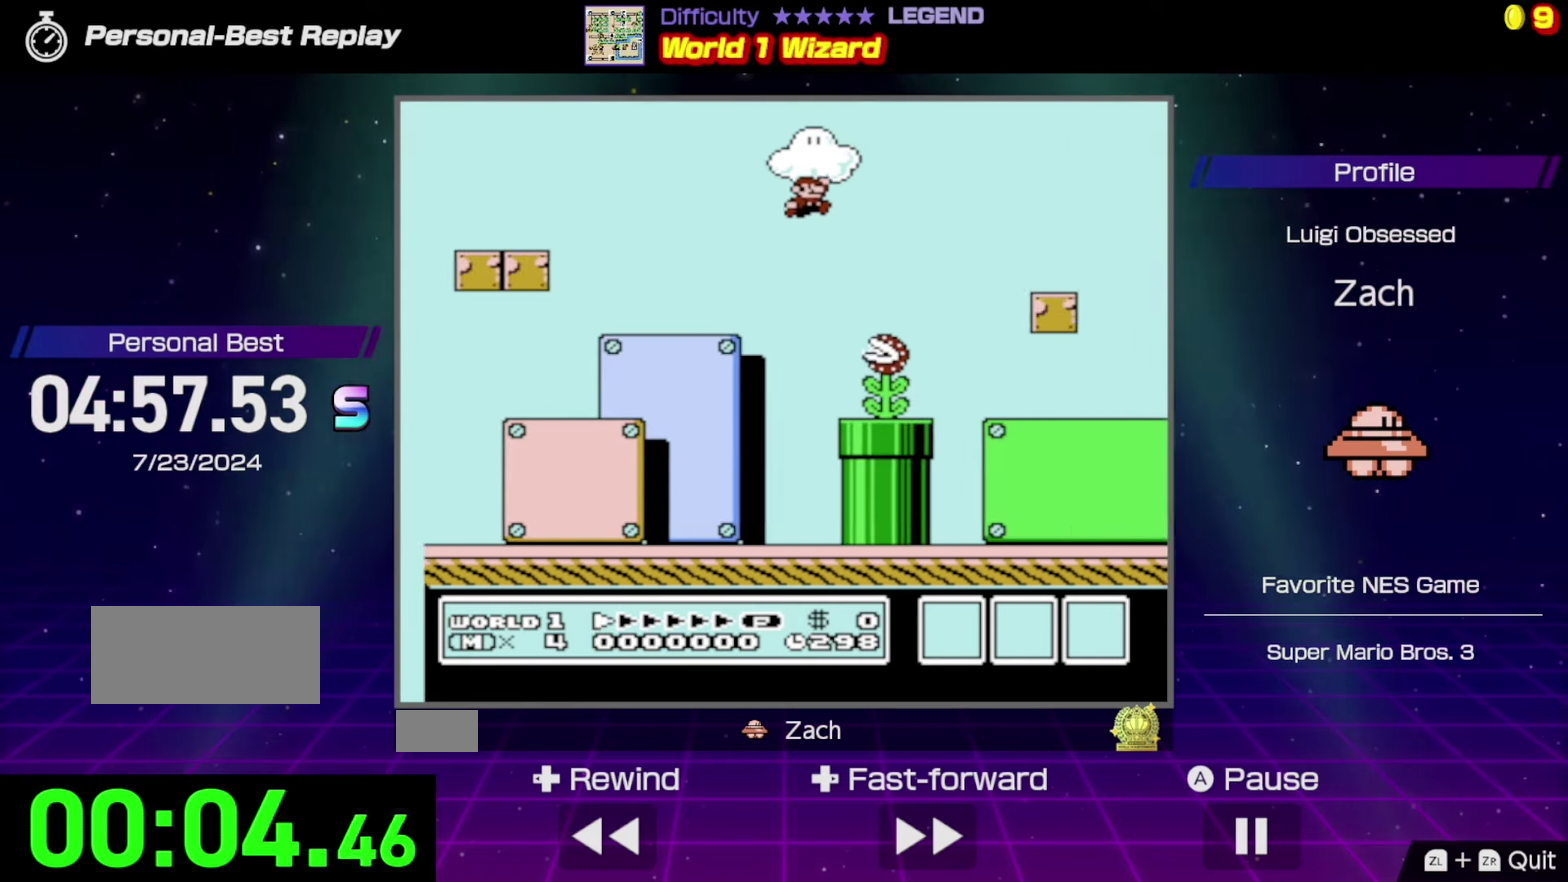
{"buttons": ["B", "DPAD_RIGHT"], "events": [[133, "DPAD_RIGHT", "up"], [200, "DPAD_LEFT", "down"], [267, "DPAD_LEFT", "up"], [300, "DPAD_RIGHT", "down"]]}
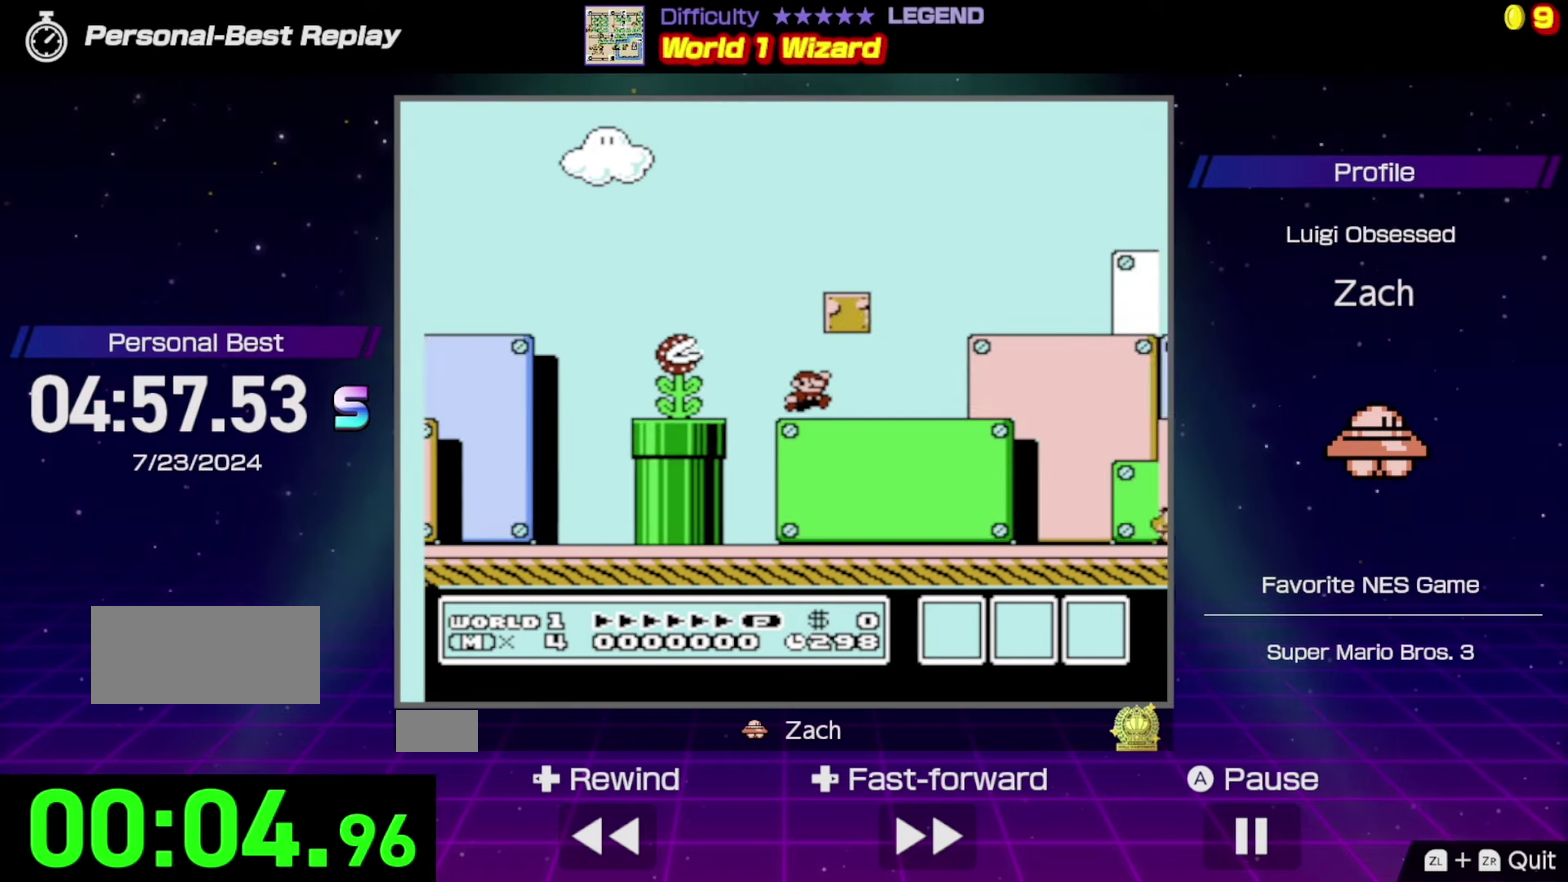
{"buttons": ["A", "B", "DPAD_RIGHT"], "events": [[233, "A", "down"]]}
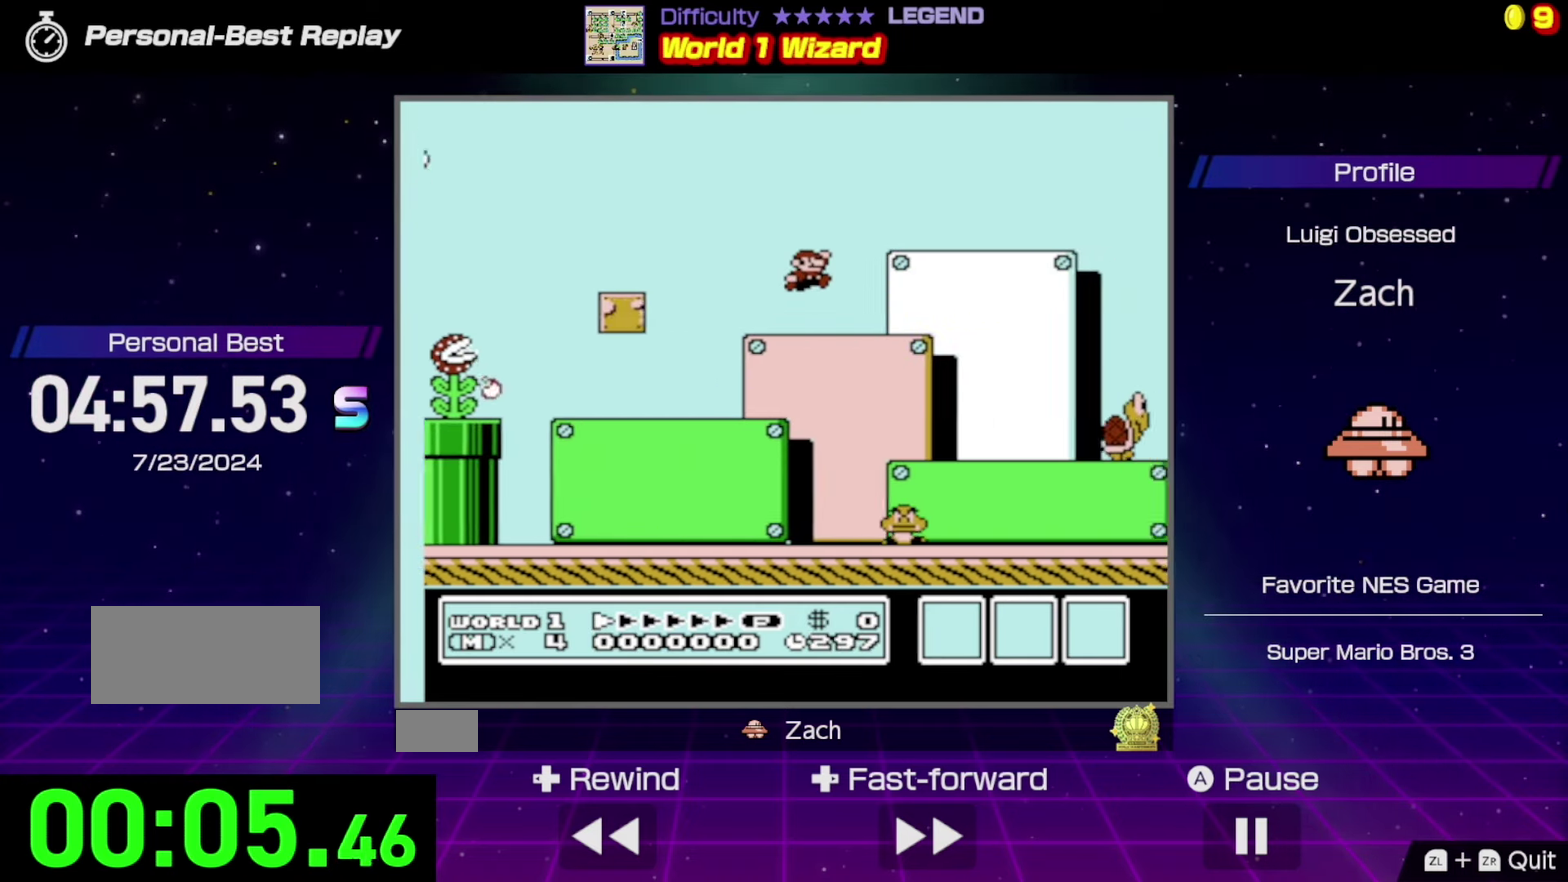
{"buttons": ["A", "B", "DPAD_RIGHT"], "events": [[133, "A", "up"], [500, "A", "down"]]}
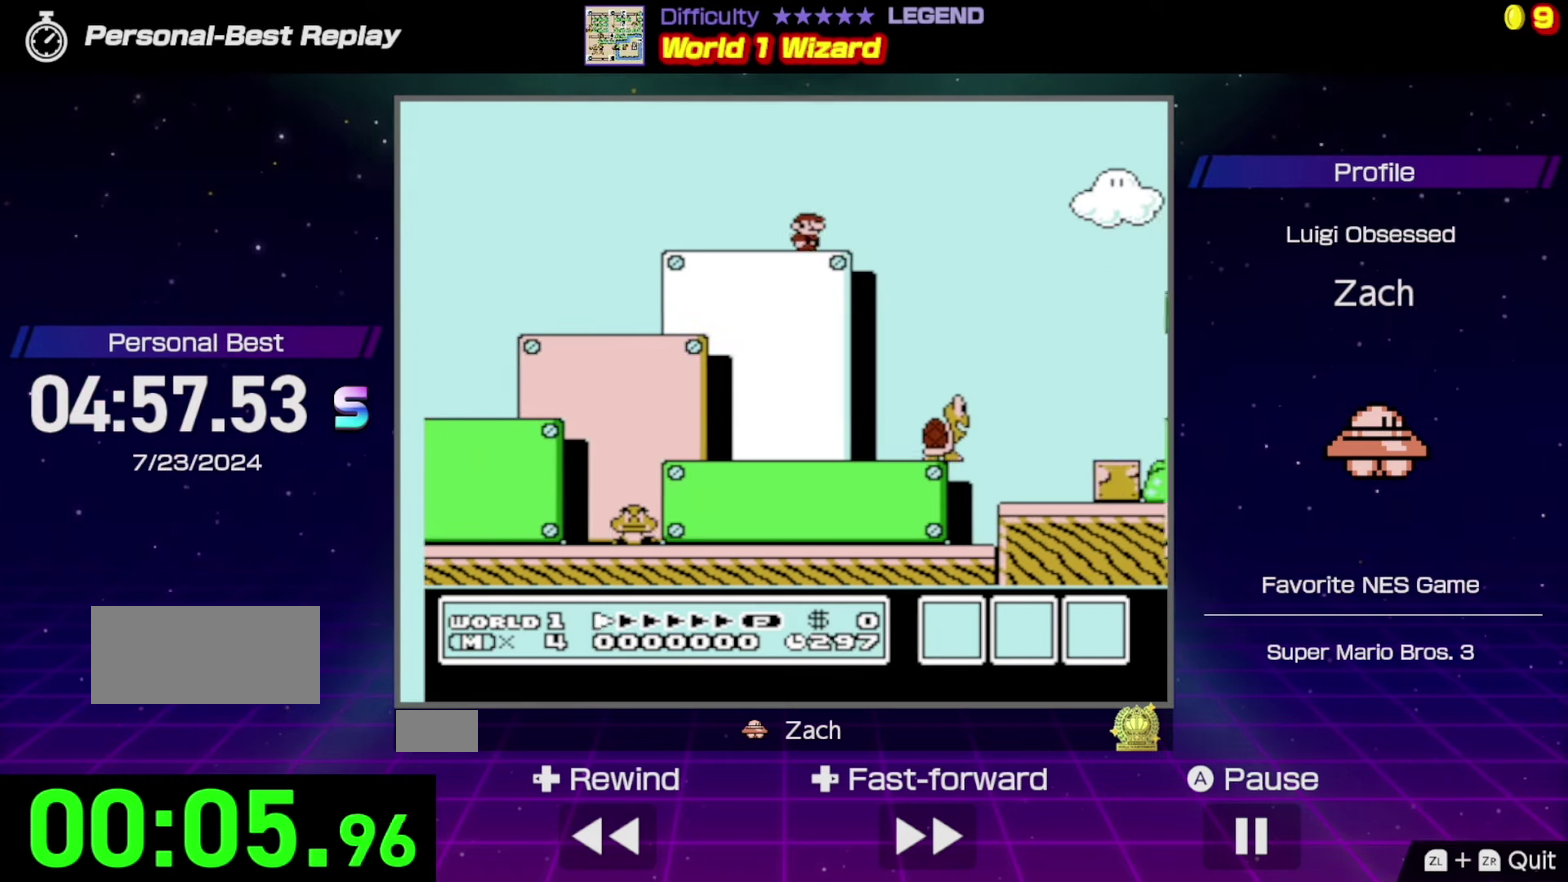
{"buttons": ["B", "DPAD_RIGHT"], "events": [[267, "A", "up"]]}
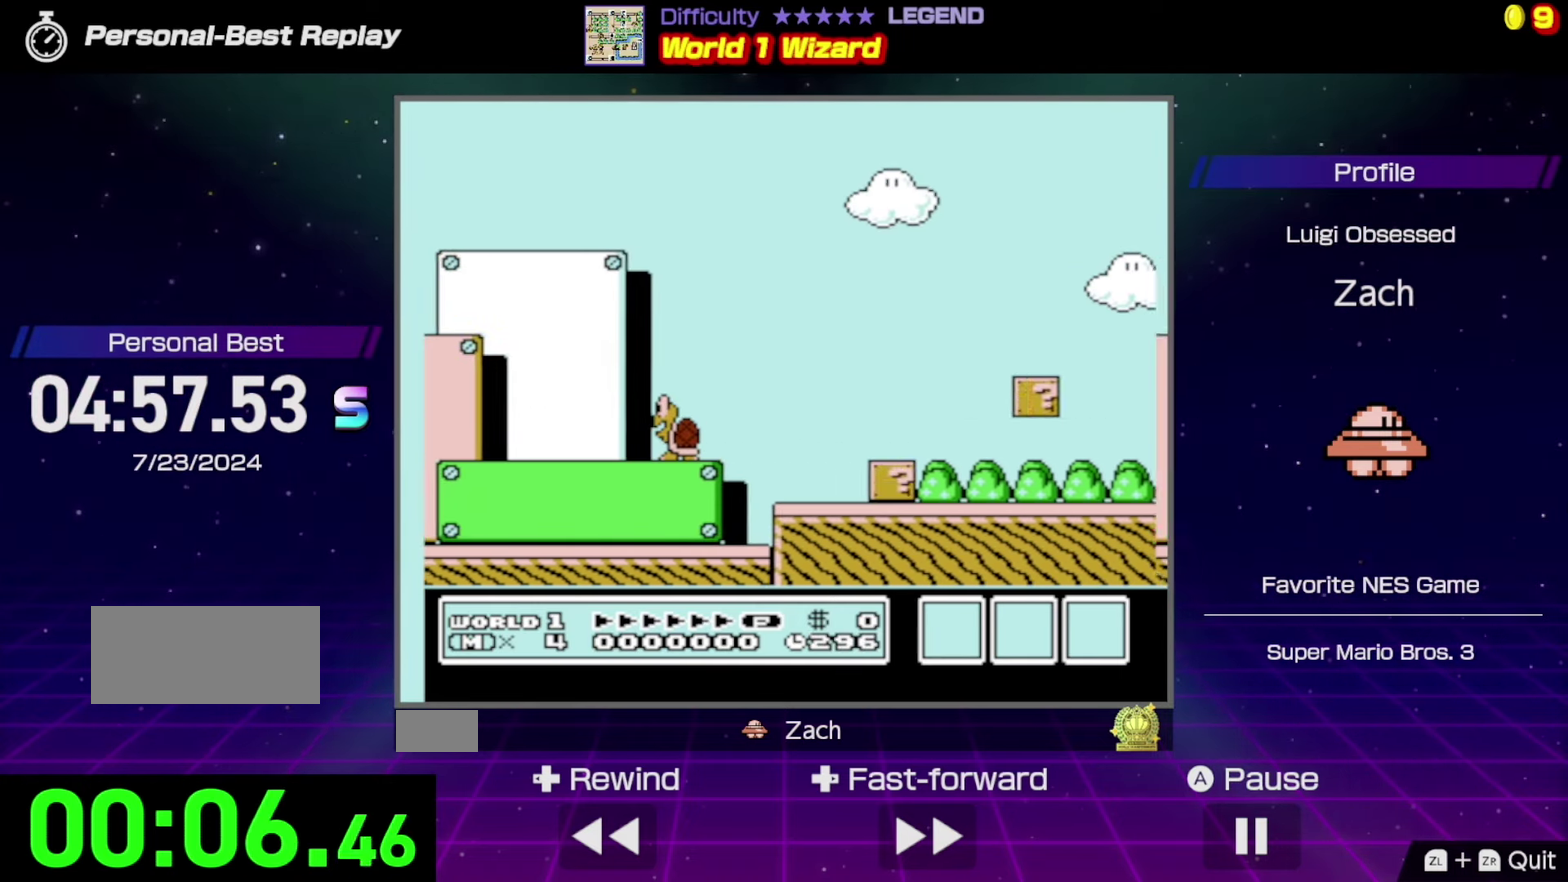
{"buttons": ["B", "DPAD_RIGHT"], "events": []}
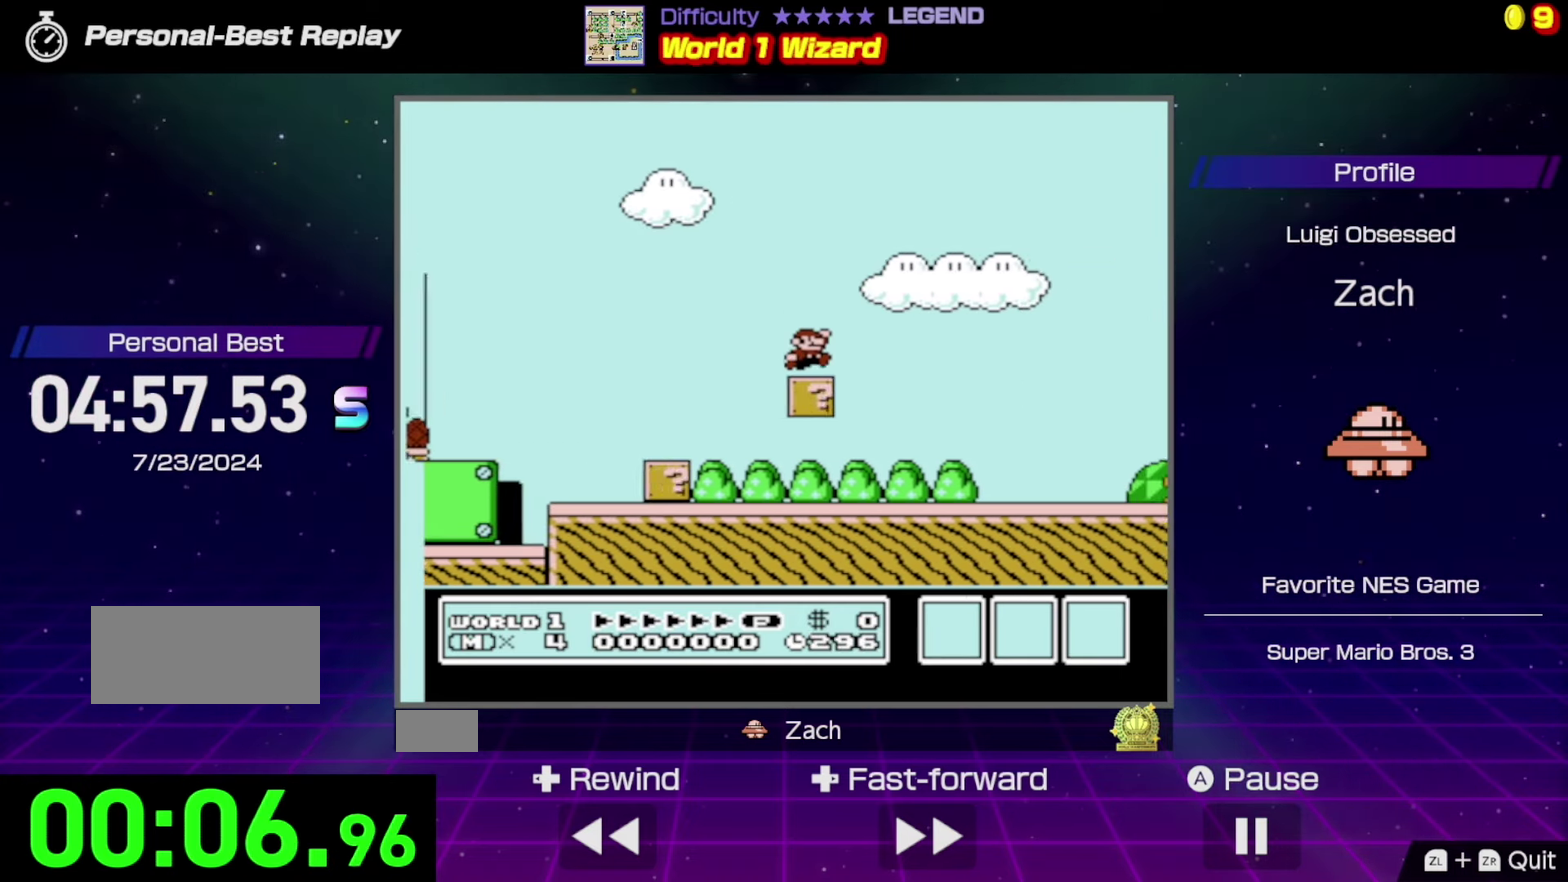
{"buttons": ["A", "B", "DPAD_RIGHT"], "events": [[467, "A", "down"]]}
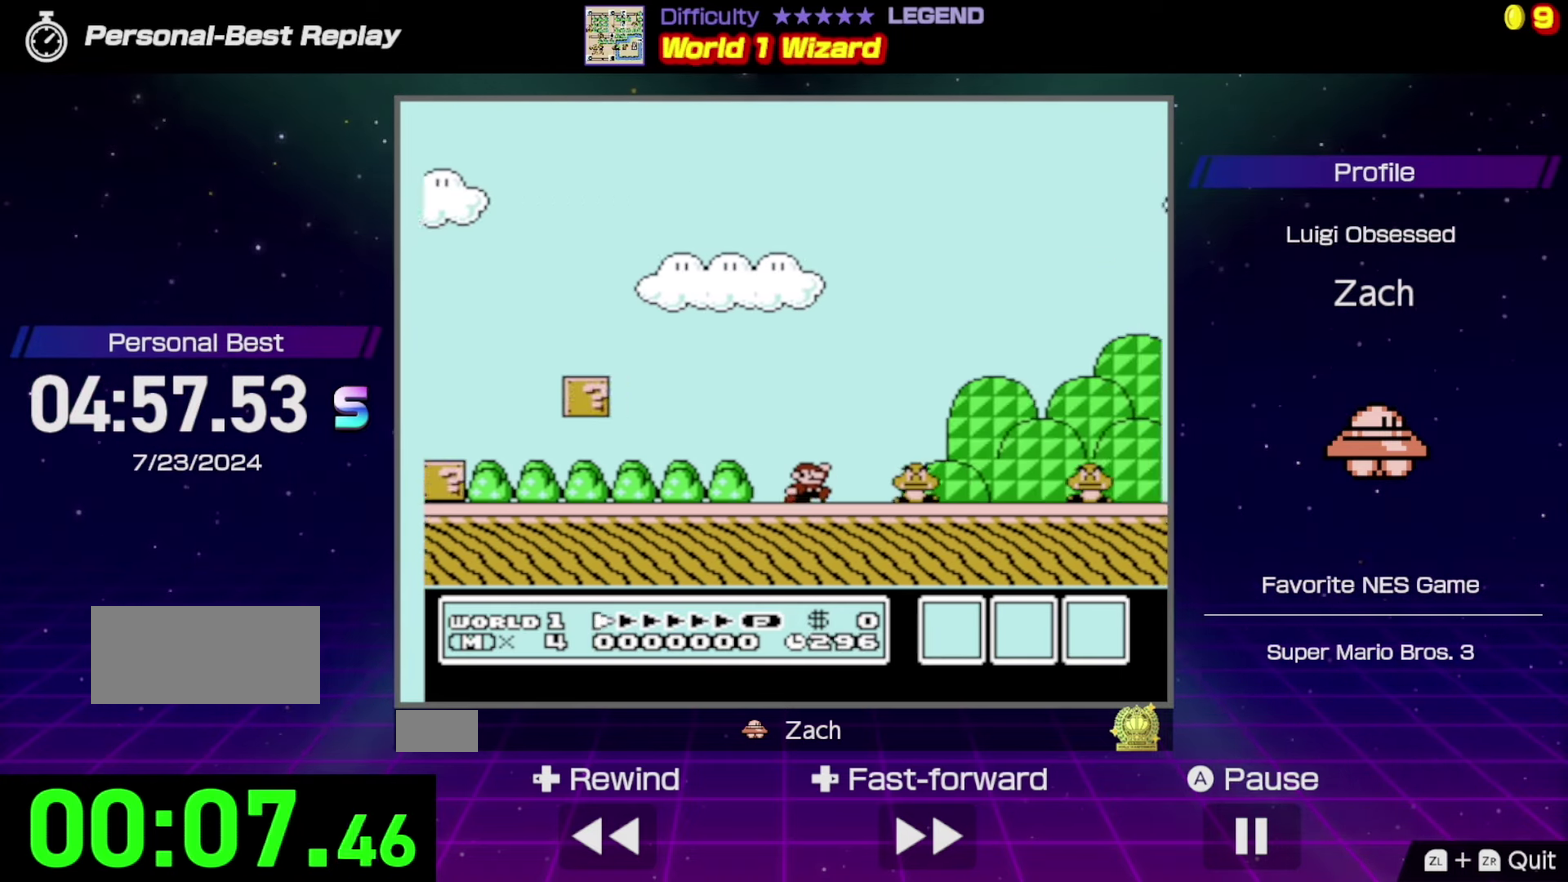
{"buttons": ["A", "B", "DPAD_RIGHT"], "events": []}
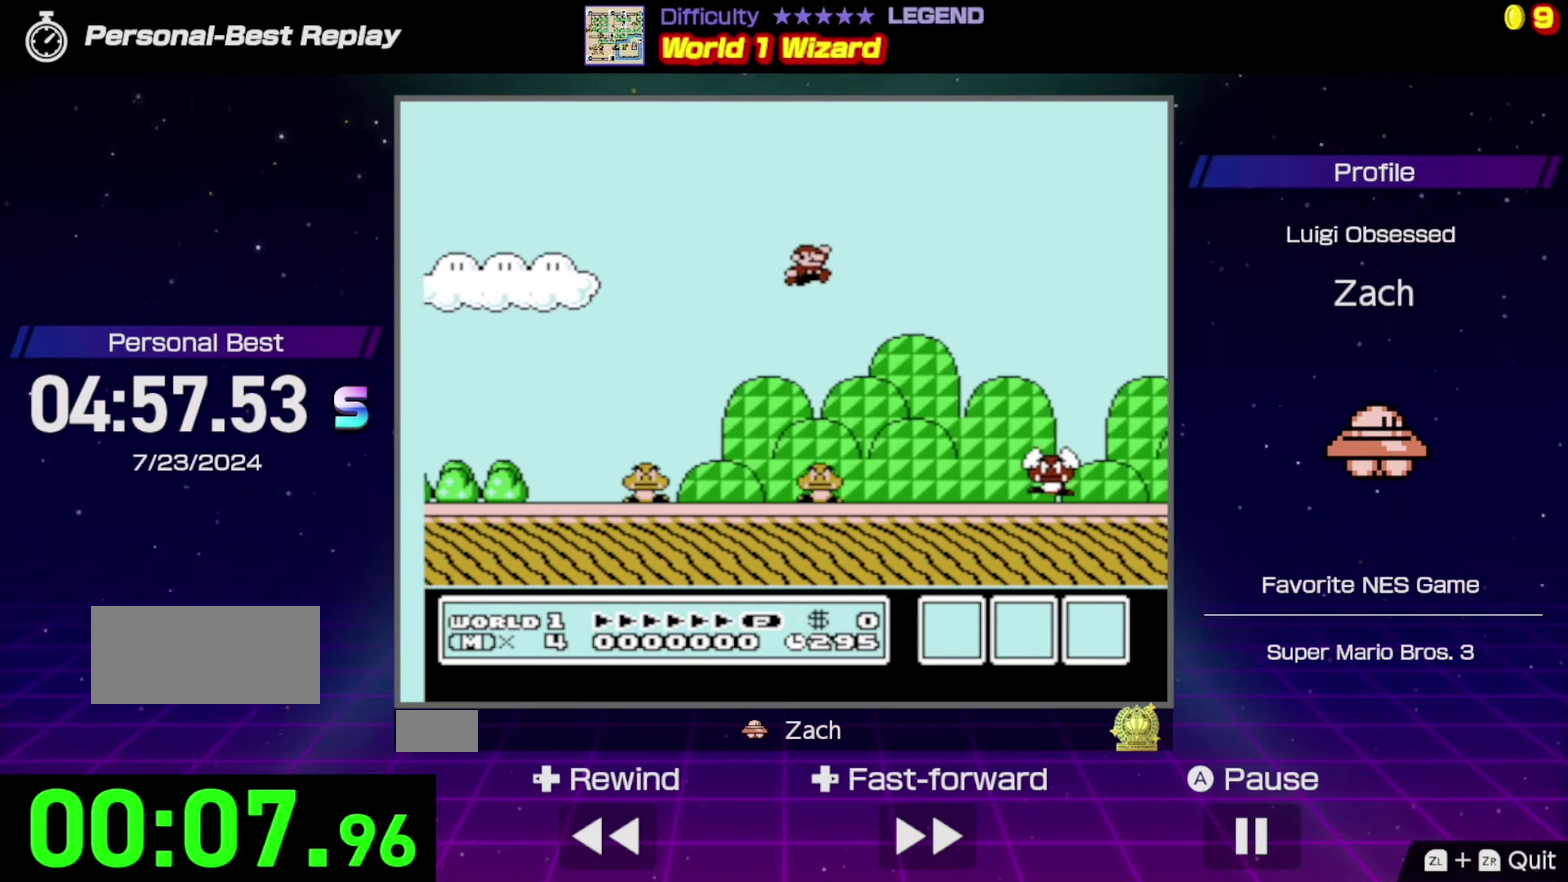
{"buttons": ["B", "DPAD_RIGHT"], "events": [[167, "A", "up"]]}
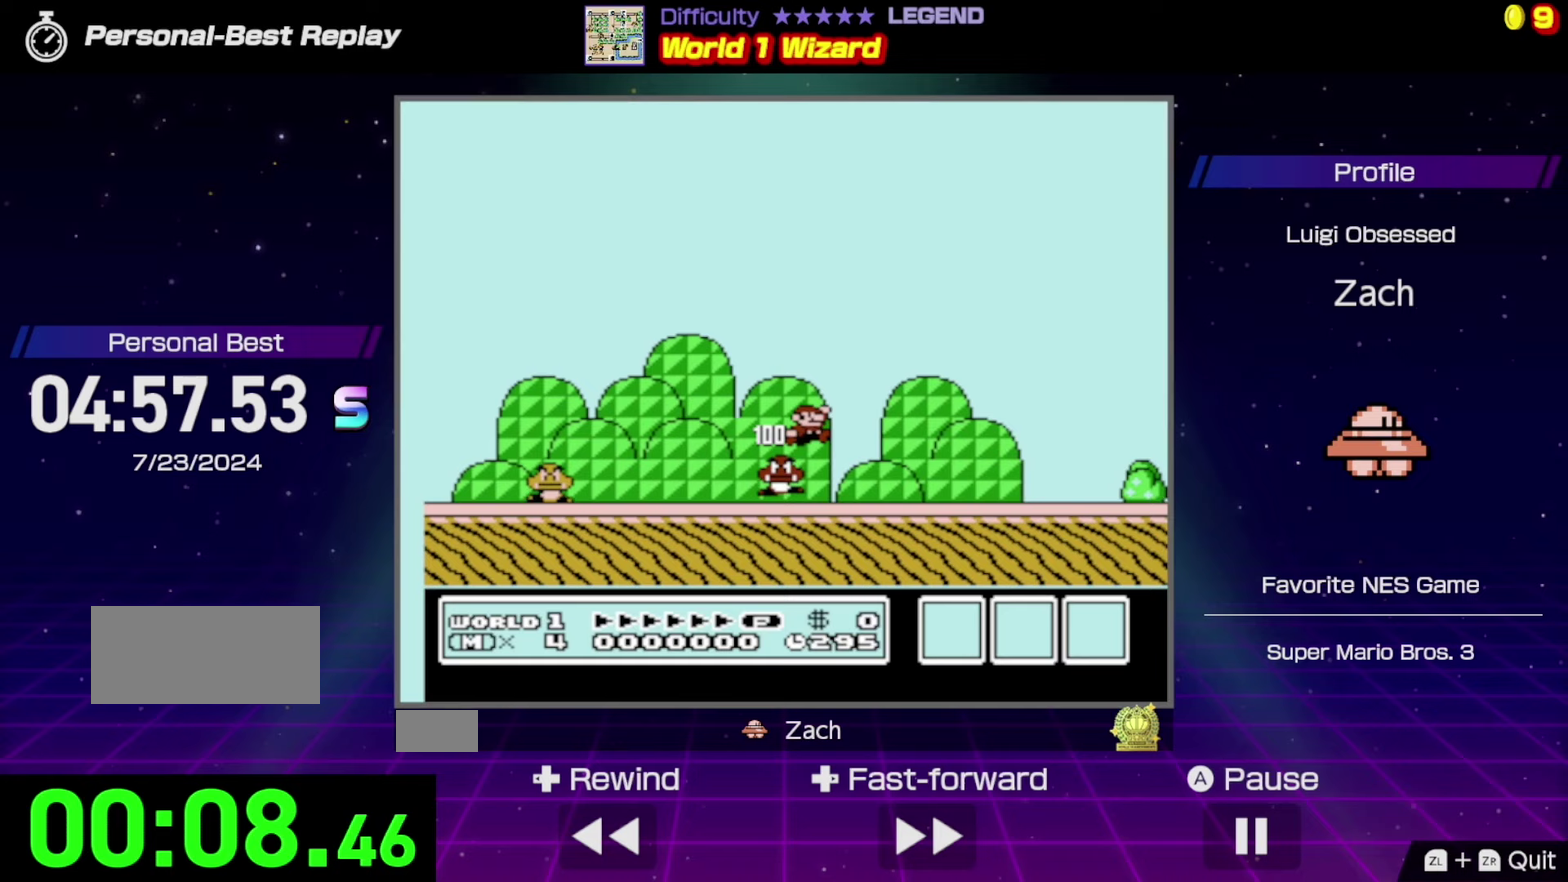
{"buttons": ["B", "DPAD_RIGHT"], "events": []}
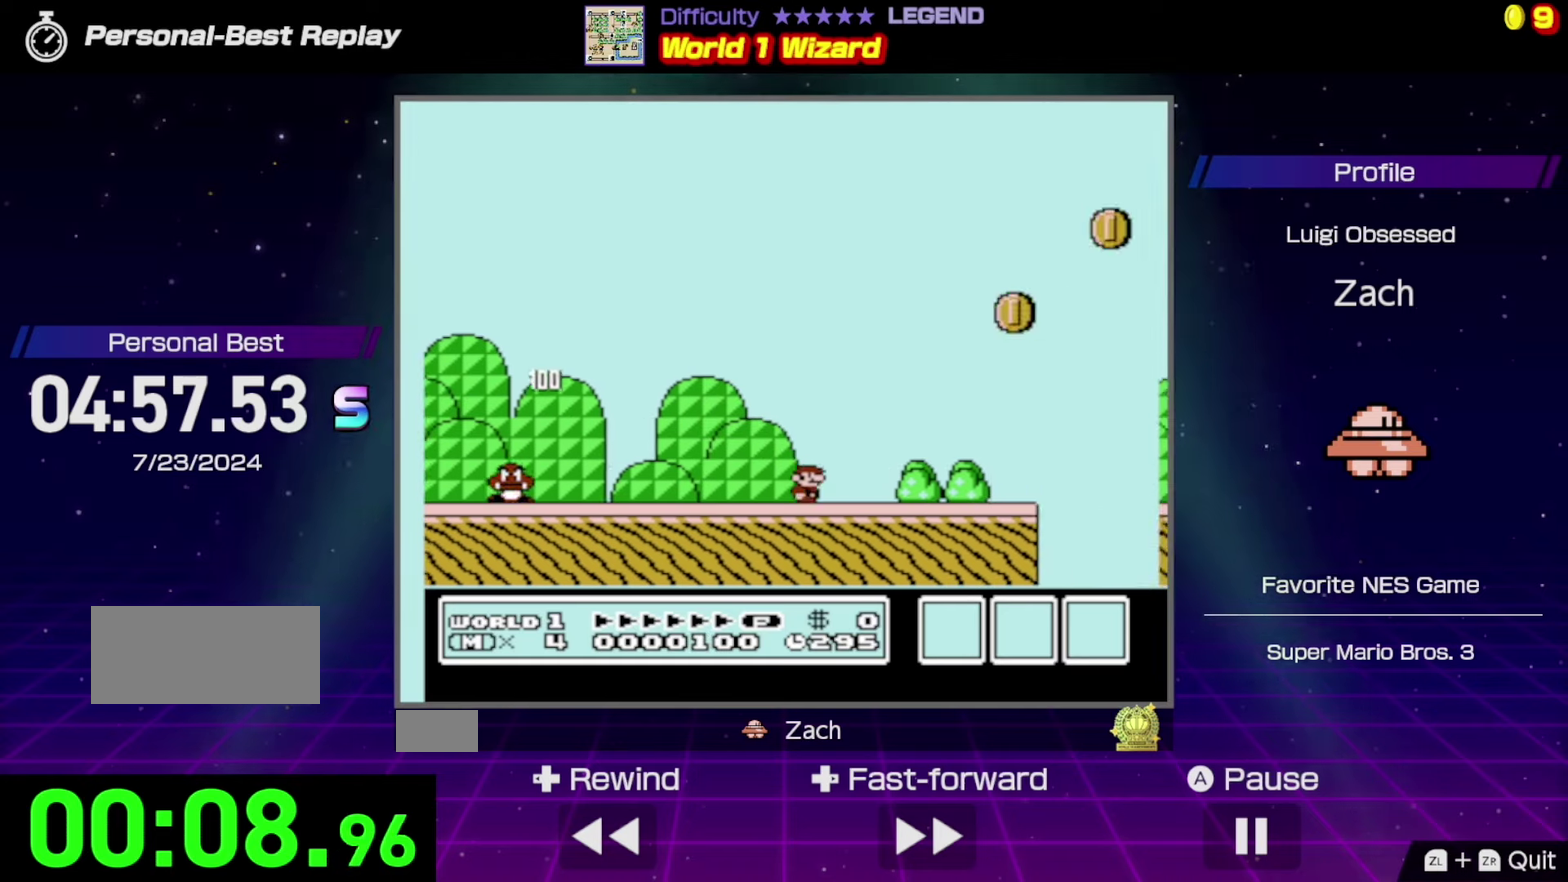
{"buttons": ["A", "B", "DPAD_RIGHT"], "events": [[400, "A", "down"]]}
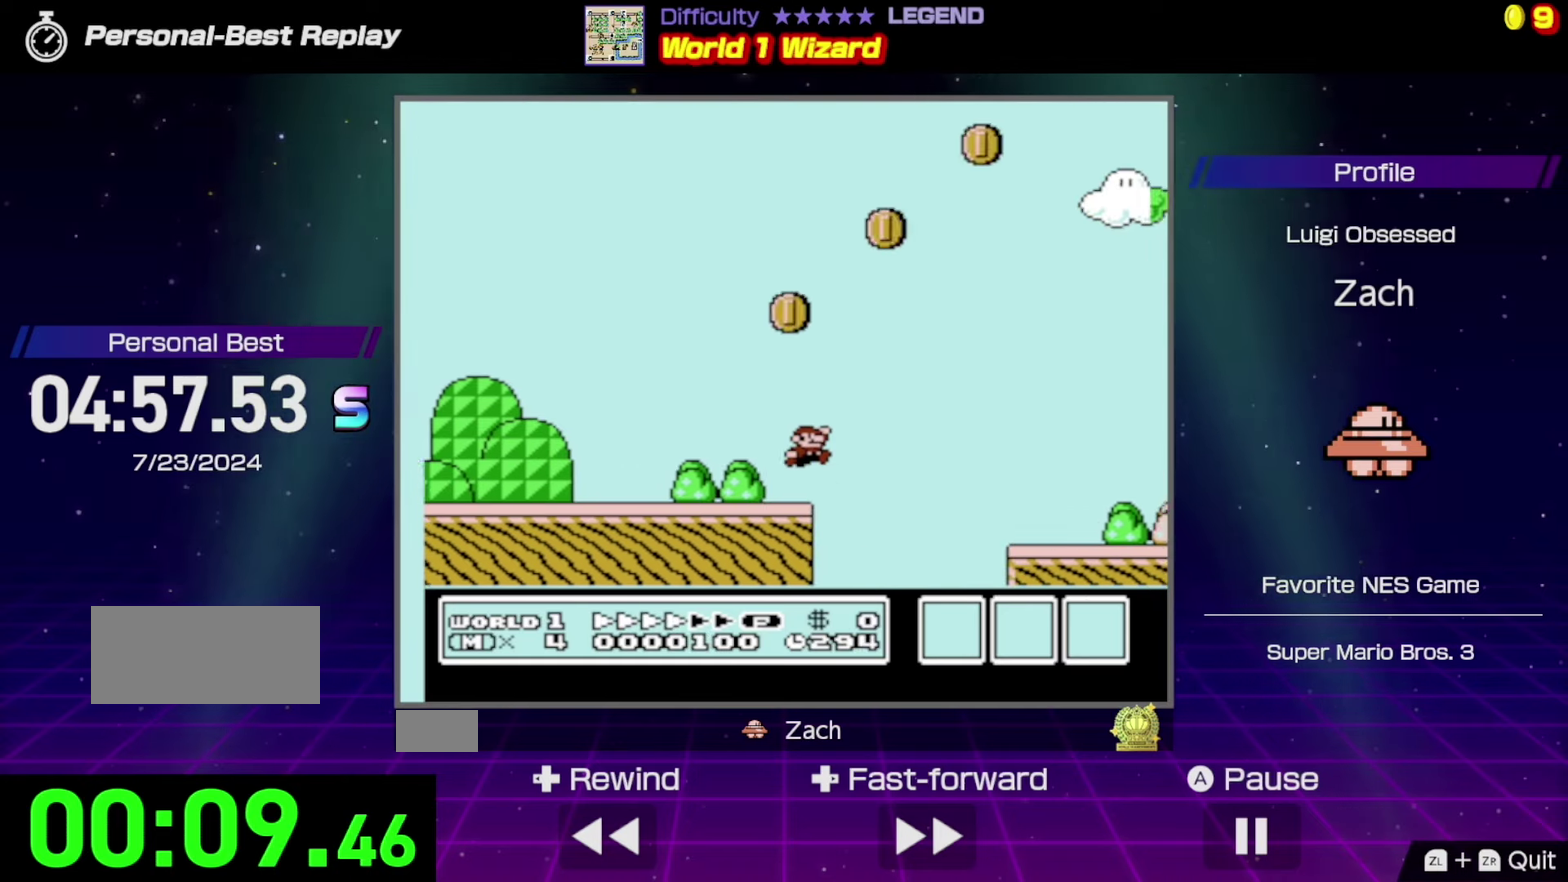
{"buttons": ["A", "B", "DPAD_RIGHT"], "events": []}
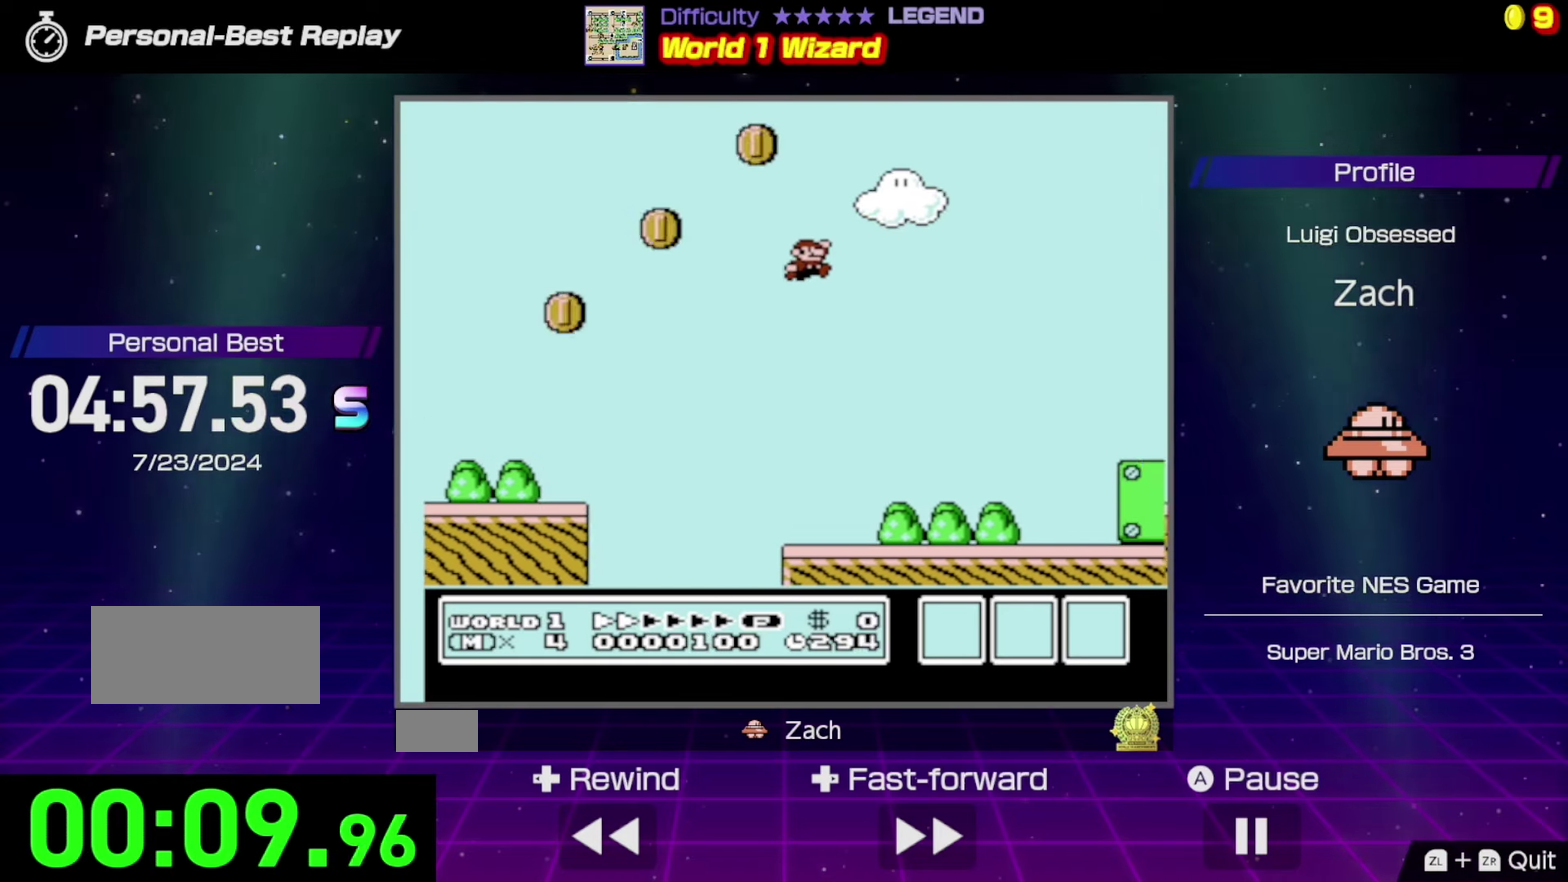
{"buttons": ["B", "DPAD_RIGHT"], "events": [[100, "A", "up"]]}
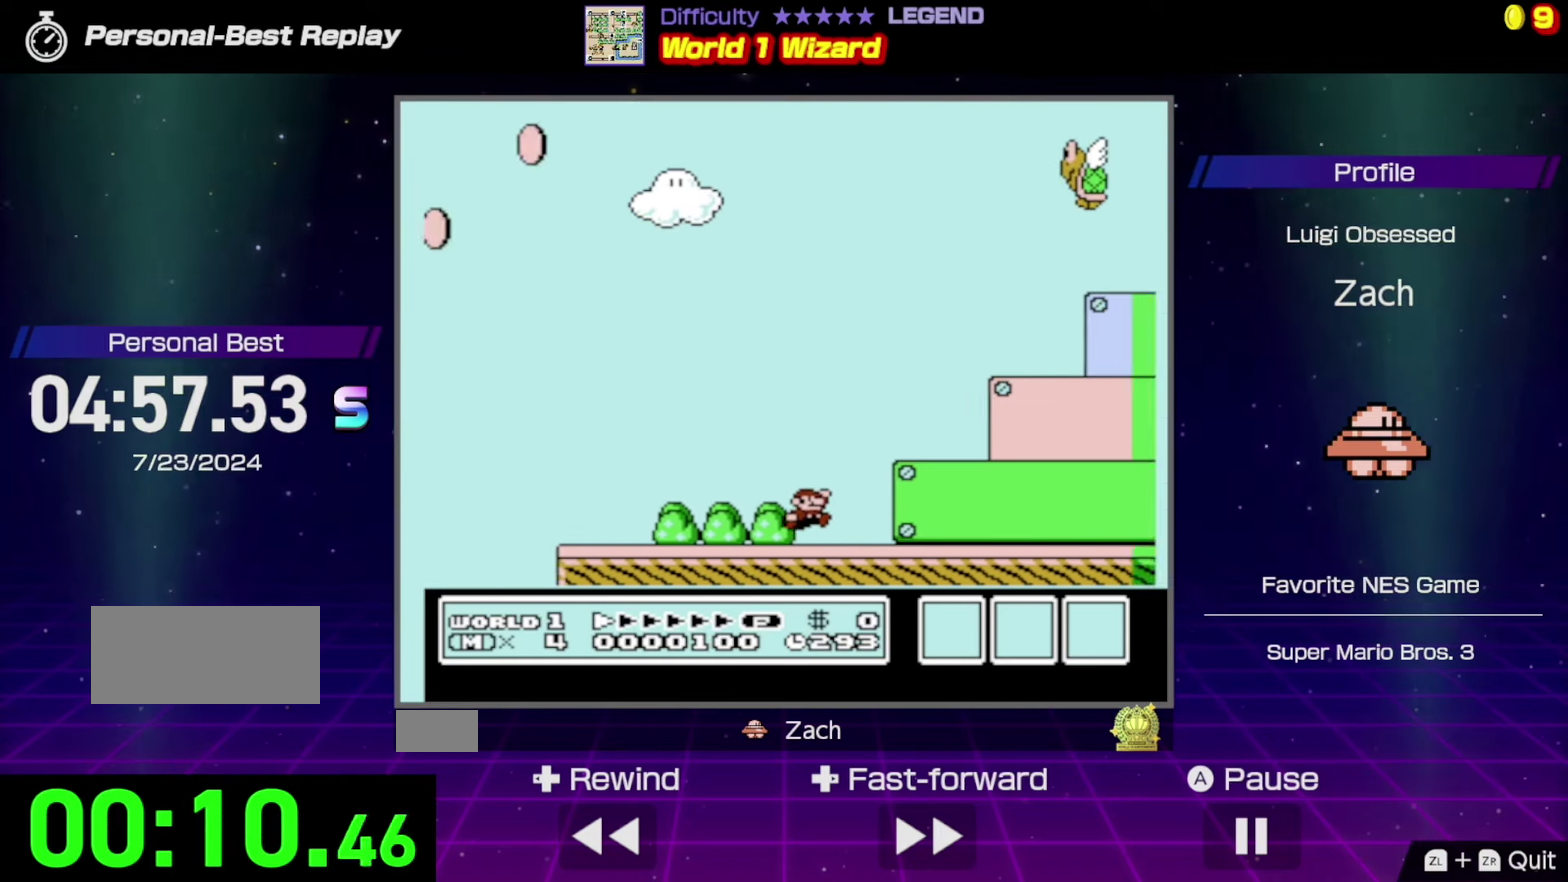
{"buttons": ["B", "DPAD_RIGHT"], "events": []}
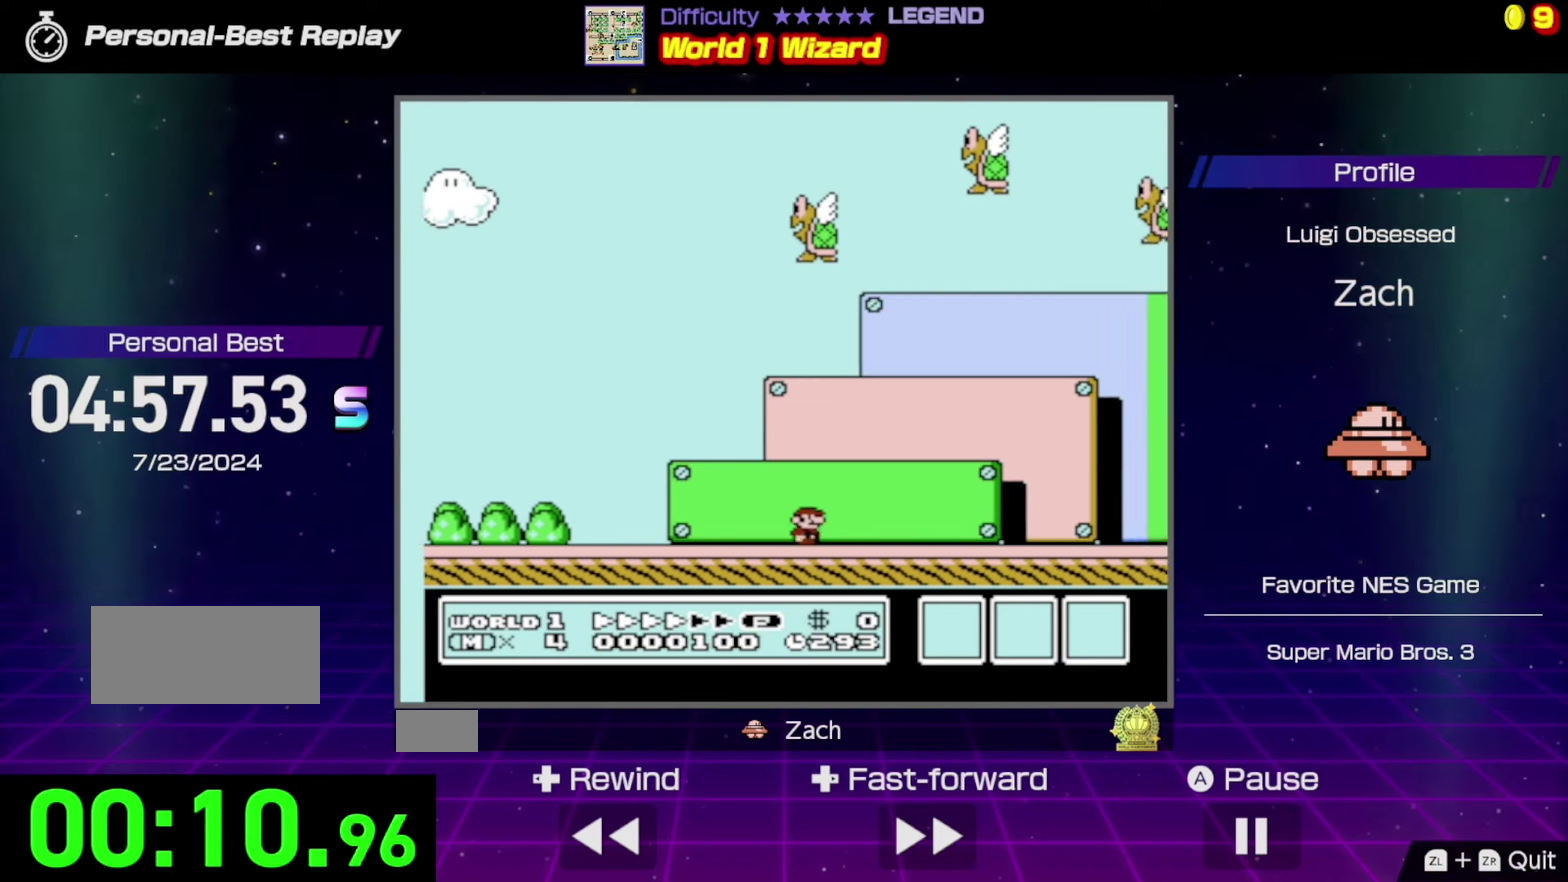
{"buttons": ["A", "B", "DPAD_RIGHT"], "events": [[500, "A", "down"]]}